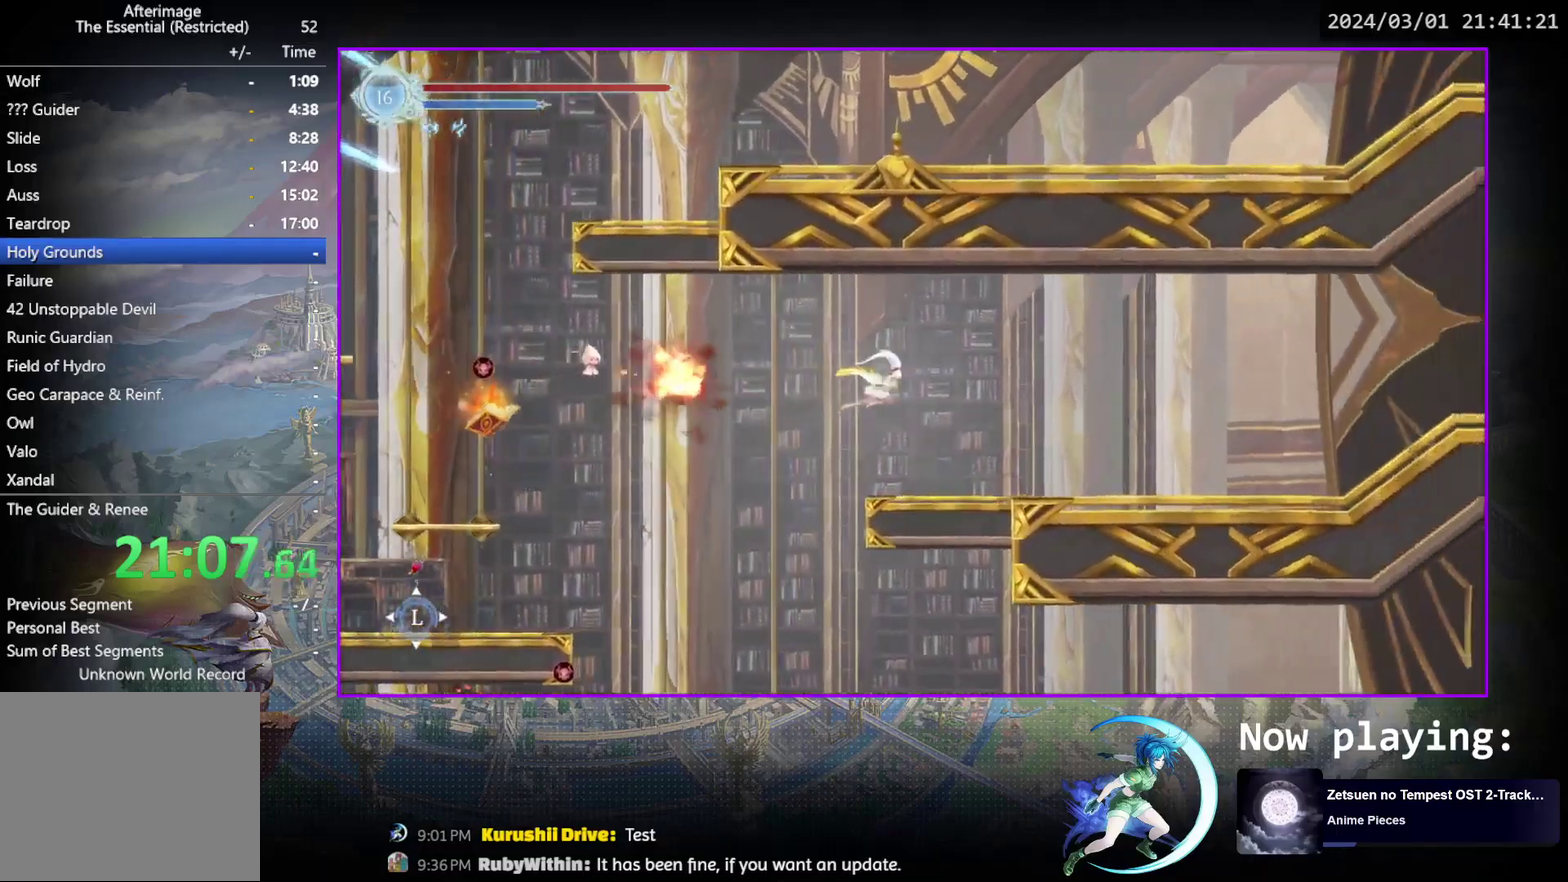
Gameplay with a controller (PlayStation layout); each line is a JSON object with the inputs held at the frame after it (dt_ms = milliseconds from this image to that frame). "events" lists button and stick changes between this image and that frame as [ms after this image, input, new state], when the widget could be followed in between. Not read: L3 R3 left_stick right_stick.
{"dt_ms": 700, "buttons": [], "events": [[417, "R1", "down"], [500, "DPAD_DOWN", "down"], [500, "R1", "up"], [550, "R1", "down"], [633, "DPAD_RIGHT", "up"], [650, "DPAD_DOWN", "up"], [683, "R1", "up"]]}
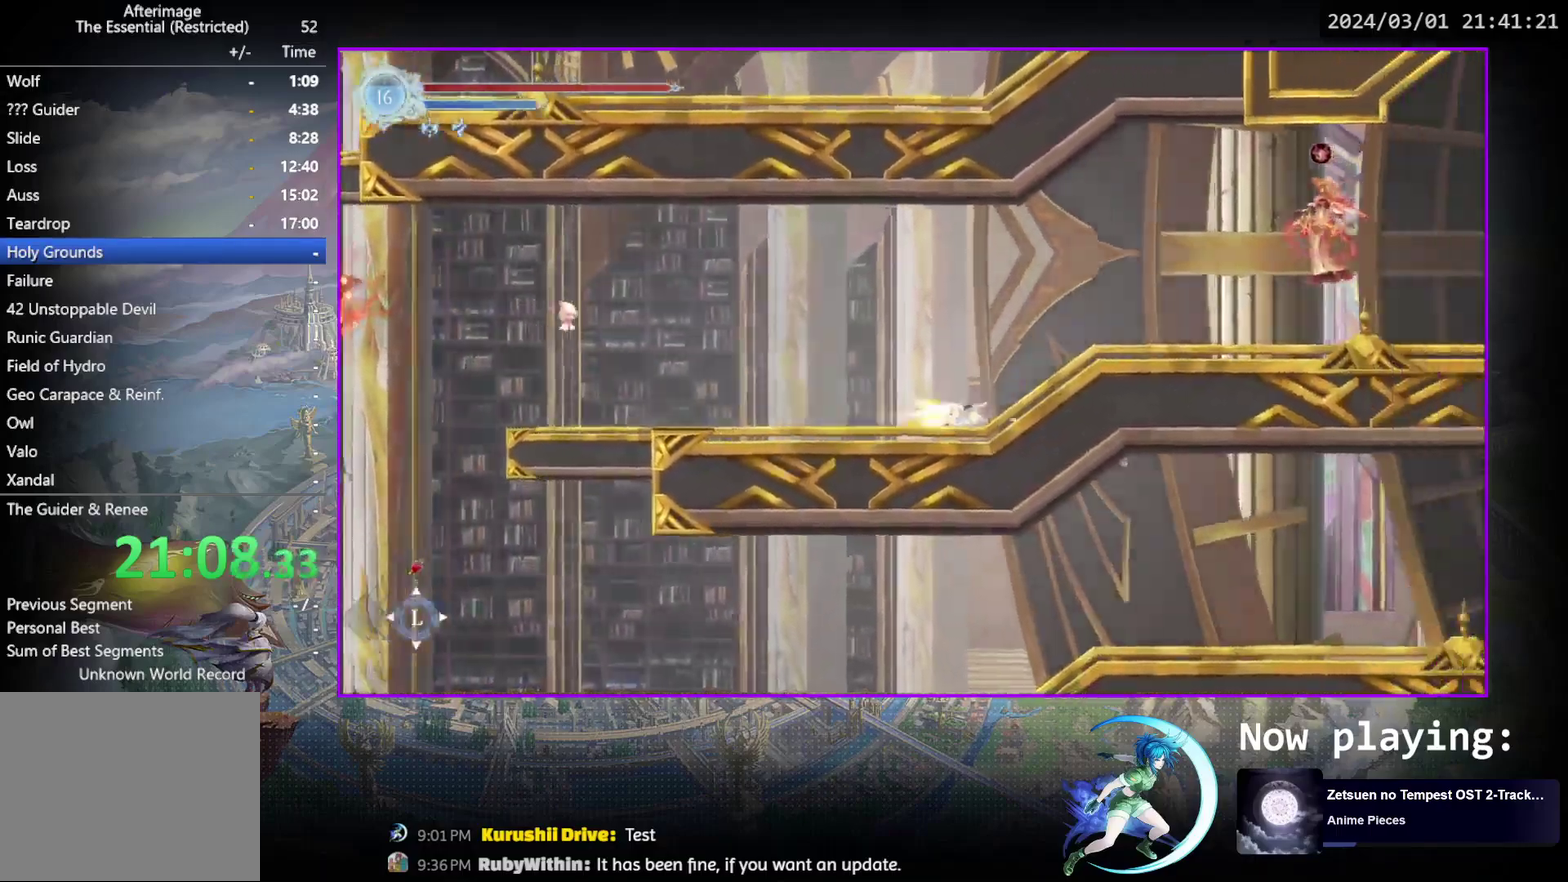
{"dt_ms": 300, "buttons": ["DPAD_DOWN", "DPAD_RIGHT"], "events": [[67, "DPAD_RIGHT", "down"], [300, "DPAD_DOWN", "down"]]}
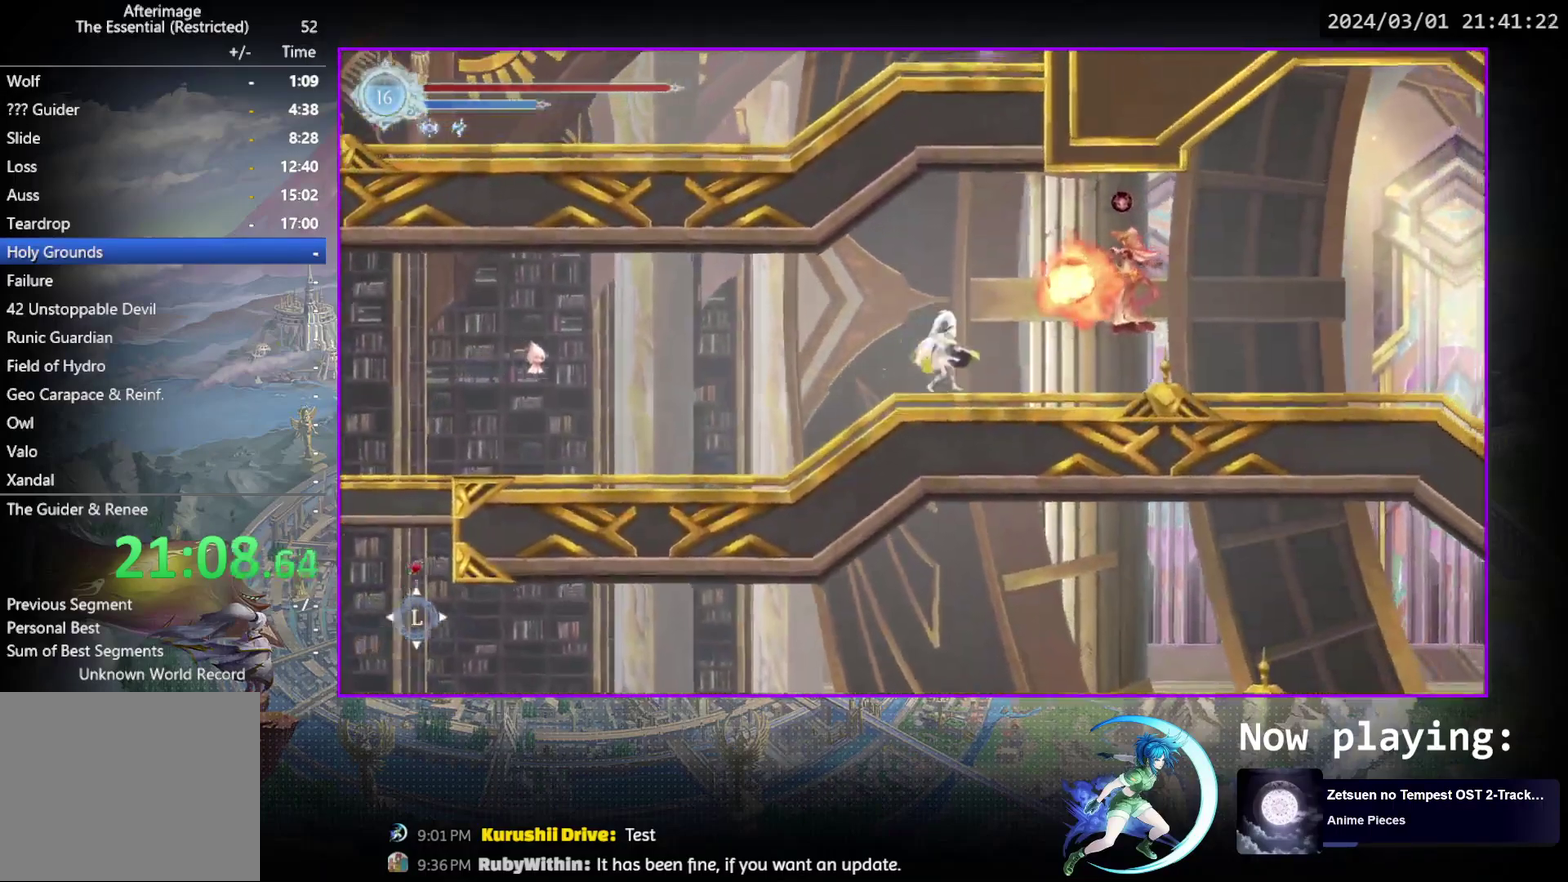
{"dt_ms": 500, "buttons": ["R1", "DPAD_DOWN", "DPAD_RIGHT"], "events": [[83, "R1", "down"], [100, "DPAD_RIGHT", "up"], [233, "R1", "up"], [433, "DPAD_RIGHT", "down"], [433, "R1", "down"]]}
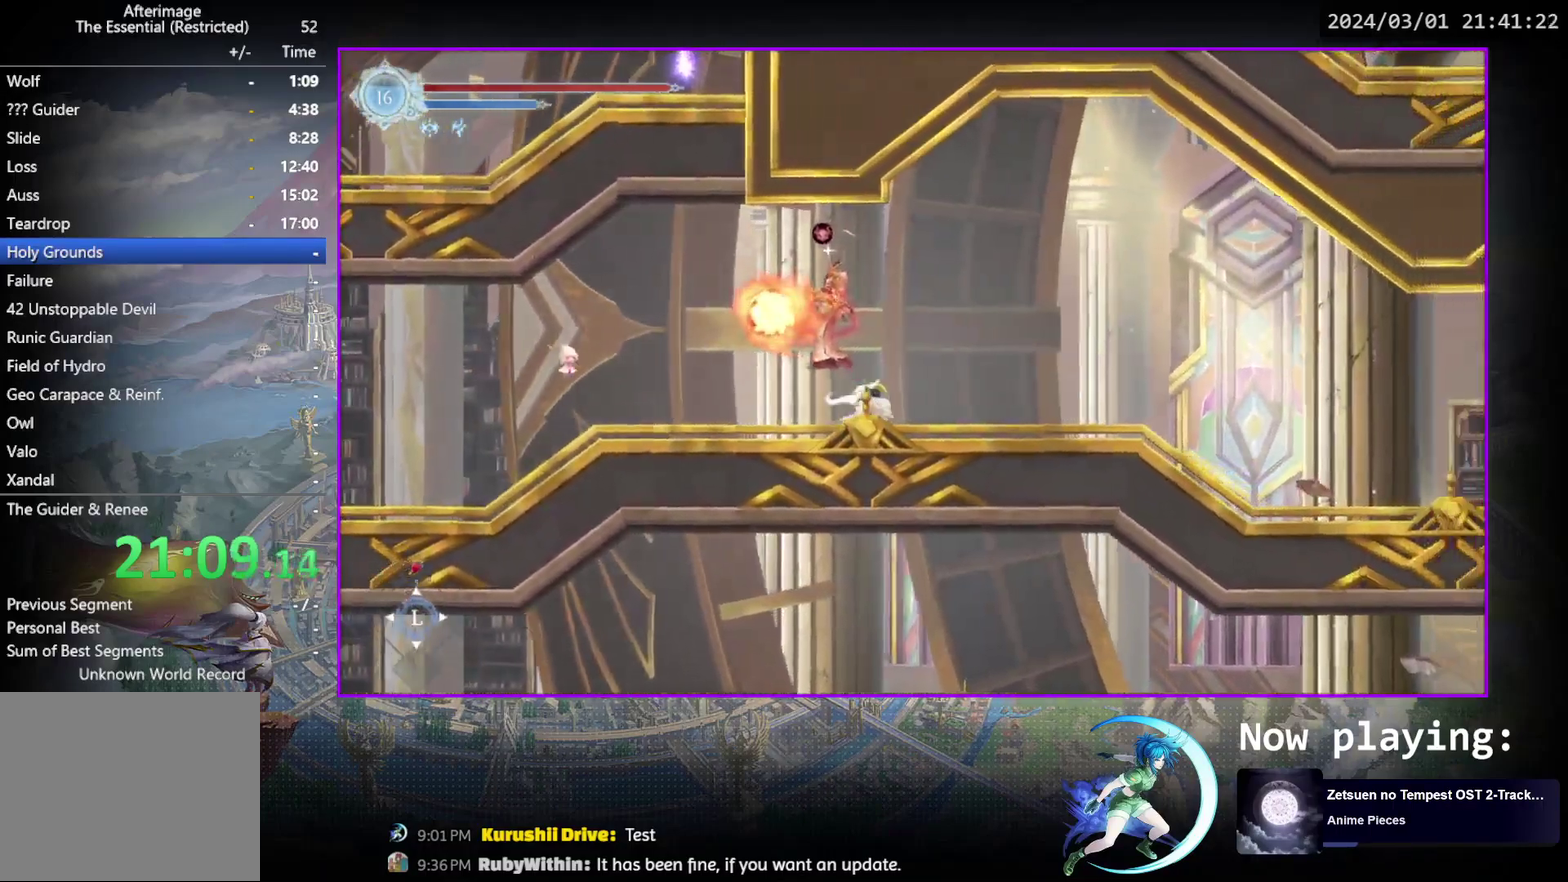
{"dt_ms": 400, "buttons": ["R1", "DPAD_RIGHT"], "events": [[67, "DPAD_RIGHT", "up"], [100, "R1", "up"], [133, "DPAD_DOWN", "up"], [250, "DPAD_RIGHT", "down"], [333, "R1", "down"]]}
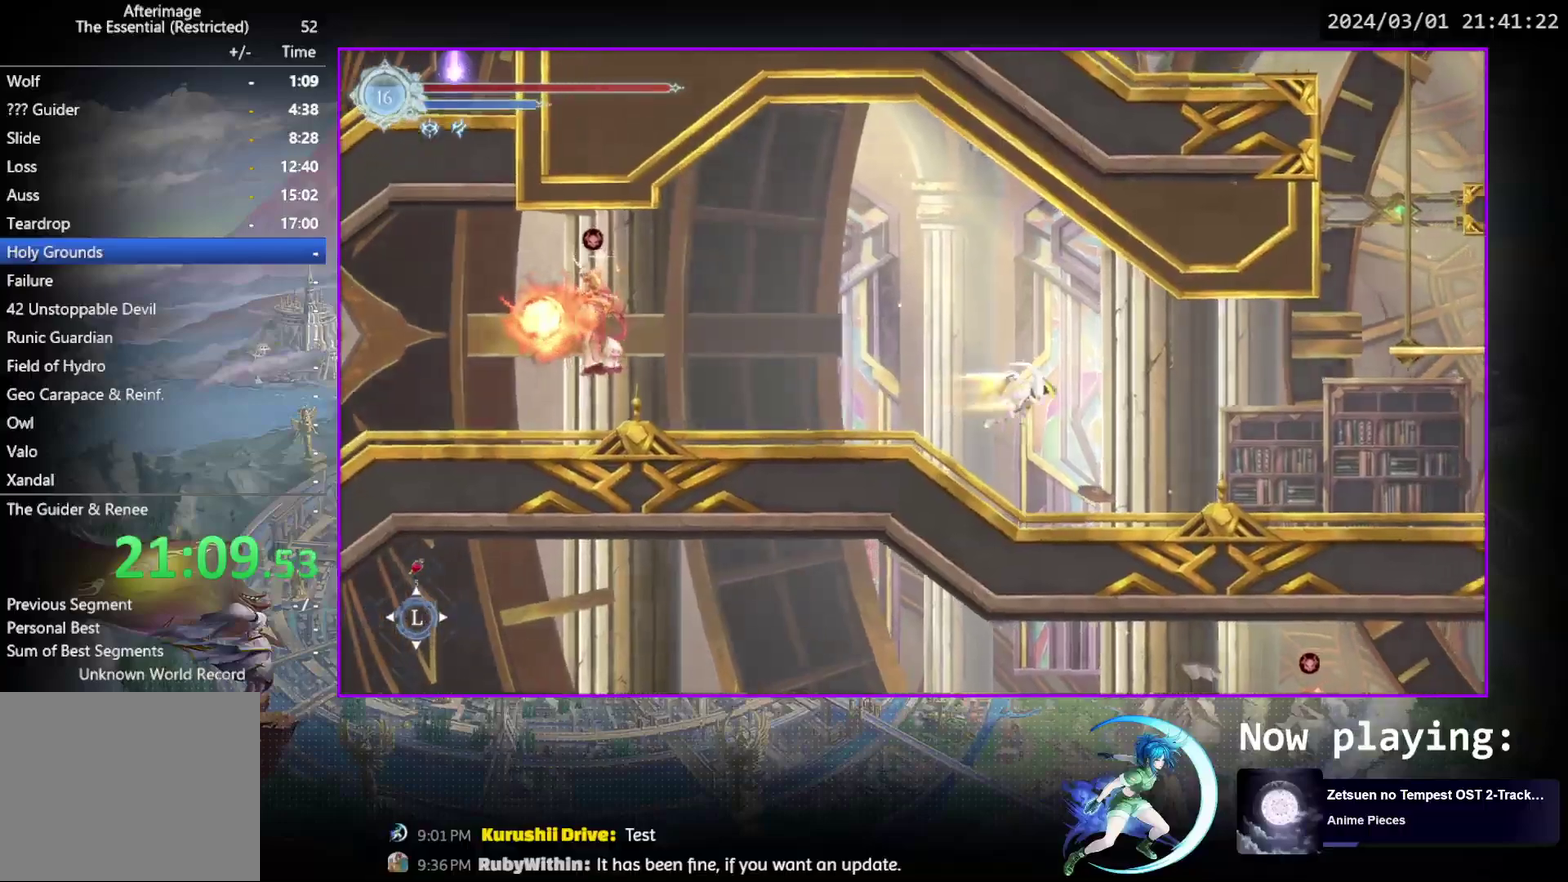
{"dt_ms": 500, "buttons": ["R1", "DPAD_DOWN", "DPAD_RIGHT"], "events": [[33, "DPAD_DOWN", "down"], [83, "CROSS", "down"], [117, "R1", "up"], [133, "DPAD_RIGHT", "up"], [167, "CROSS", "up"], [167, "DPAD_DOWN", "up"], [283, "DPAD_RIGHT", "down"], [317, "R1", "down"], [383, "DPAD_DOWN", "down"], [400, "R1", "up"], [450, "R1", "down"]]}
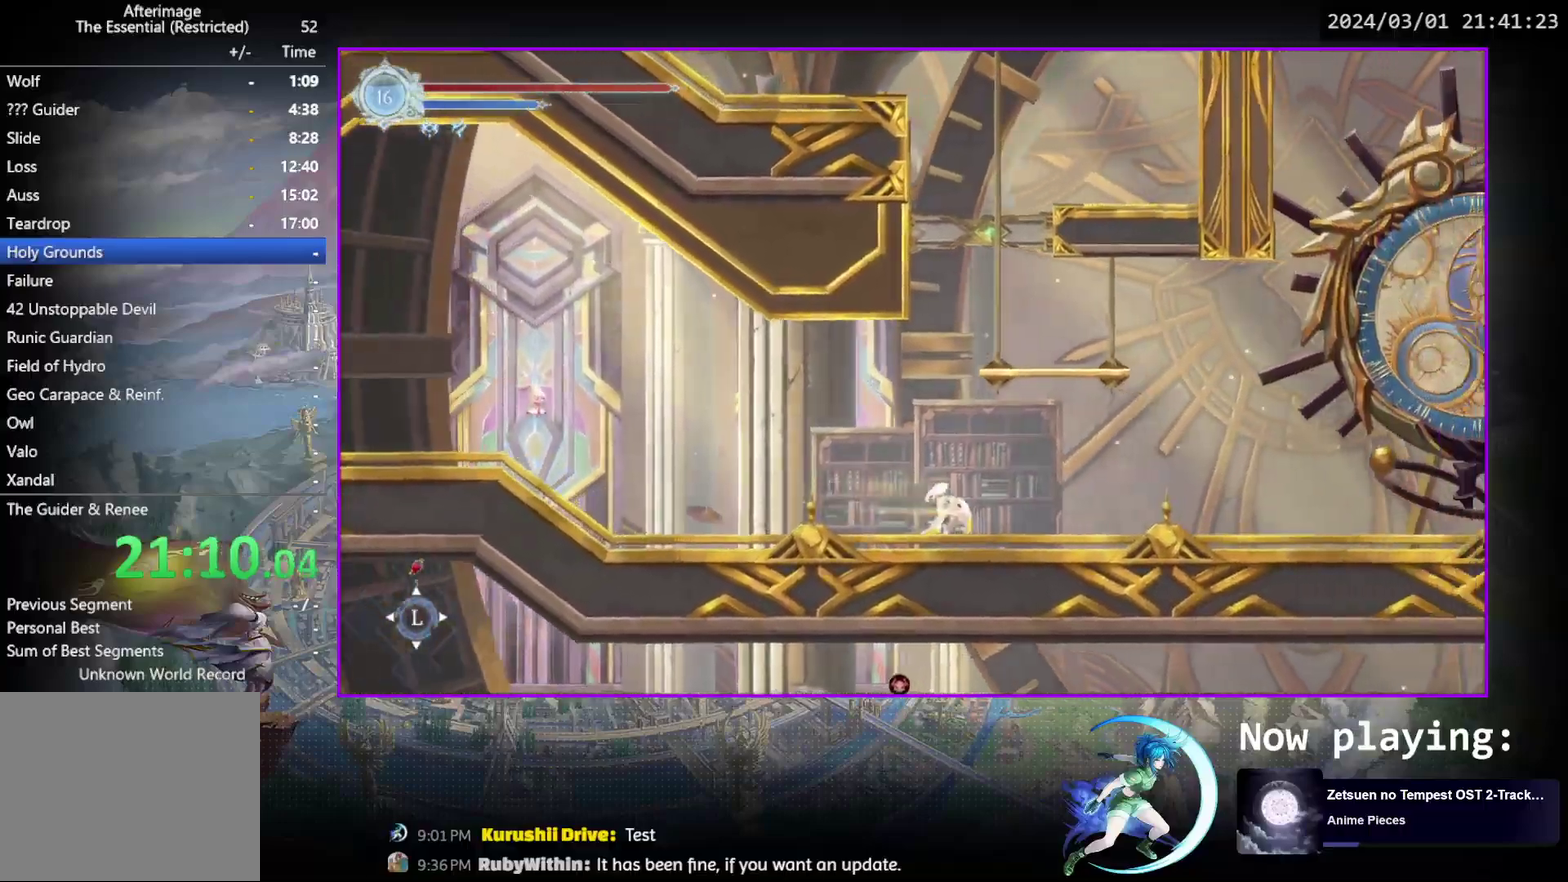
{"dt_ms": 500, "buttons": ["R1"], "events": [[17, "DPAD_RIGHT", "up"], [50, "DPAD_DOWN", "up"], [67, "R1", "up"], [250, "DPAD_RIGHT", "down"], [283, "R1", "down"], [333, "DPAD_DOWN", "down"], [367, "R1", "up"], [433, "R1", "down"], [483, "DPAD_RIGHT", "up"], [500, "DPAD_DOWN", "up"]]}
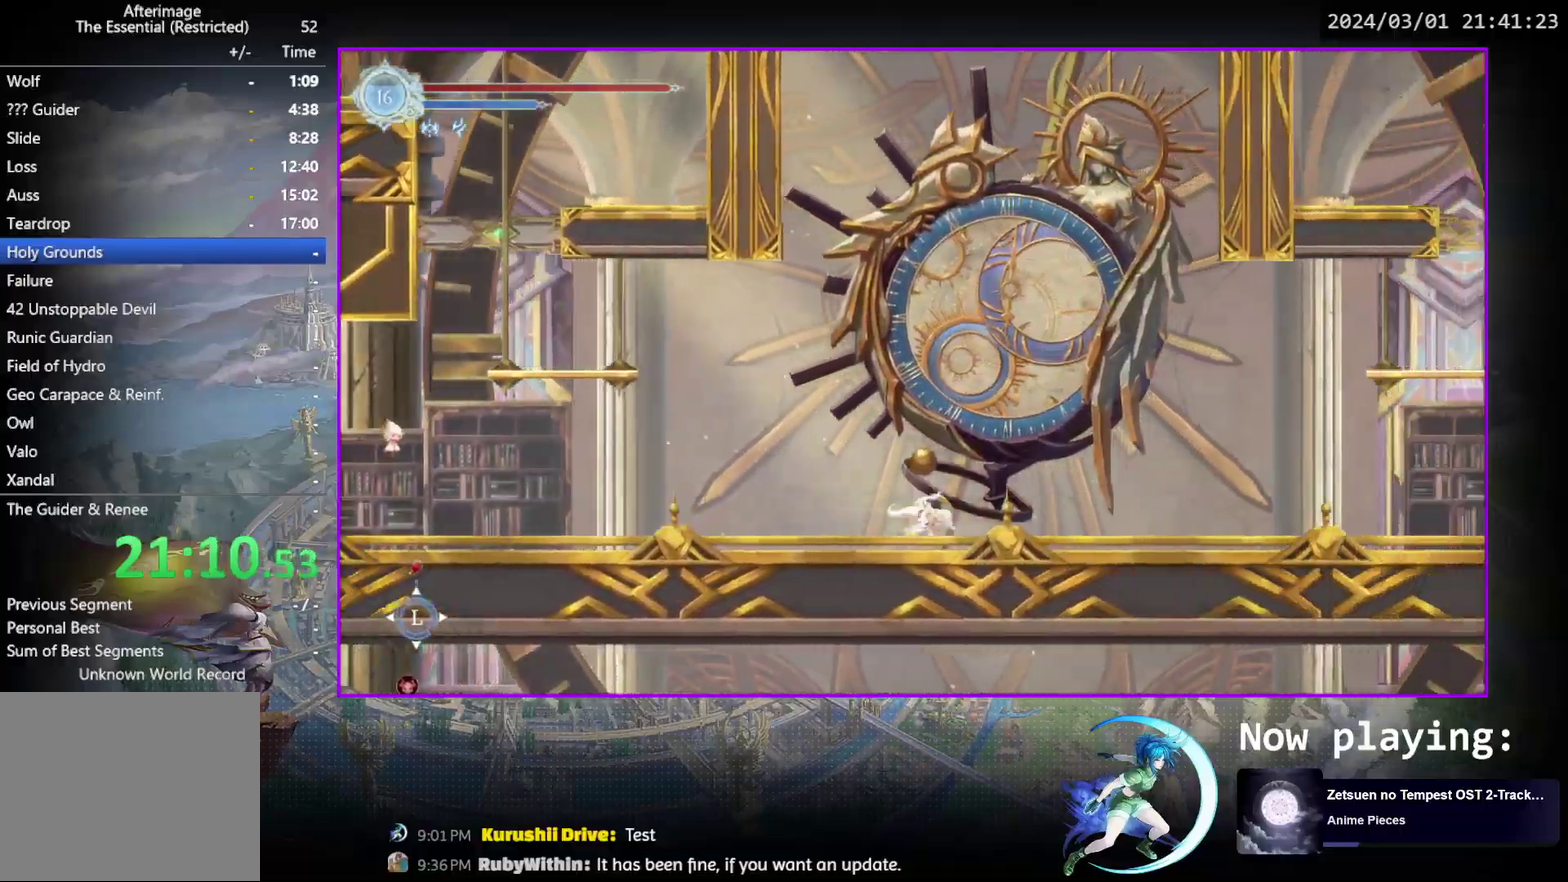
{"dt_ms": 500, "buttons": [], "events": [[50, "R1", "up"], [183, "DPAD_RIGHT", "down"], [267, "R1", "down"], [317, "DPAD_DOWN", "down"], [317, "R1", "up"], [383, "R1", "down"], [450, "DPAD_RIGHT", "up"], [483, "DPAD_DOWN", "up"], [500, "R1", "up"]]}
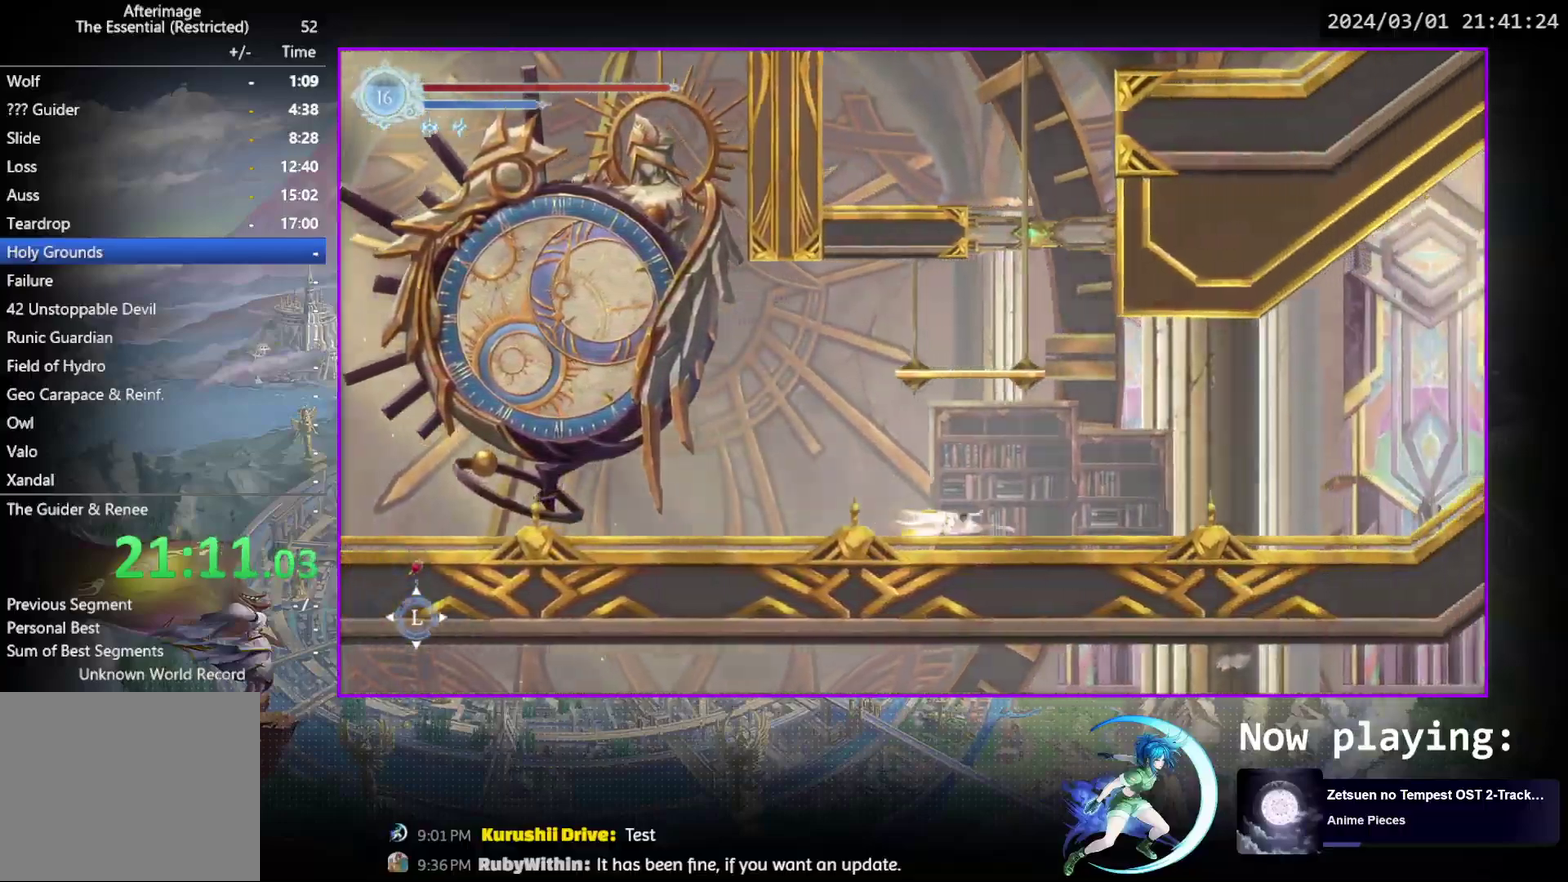
{"dt_ms": 600, "buttons": ["DPAD_RIGHT"], "events": [[150, "DPAD_RIGHT", "down"], [200, "R1", "down"], [267, "R1", "up"], [283, "DPAD_DOWN", "down"], [333, "R1", "down"], [400, "DPAD_RIGHT", "up"], [450, "DPAD_DOWN", "up"], [450, "R1", "up"], [600, "DPAD_RIGHT", "down"]]}
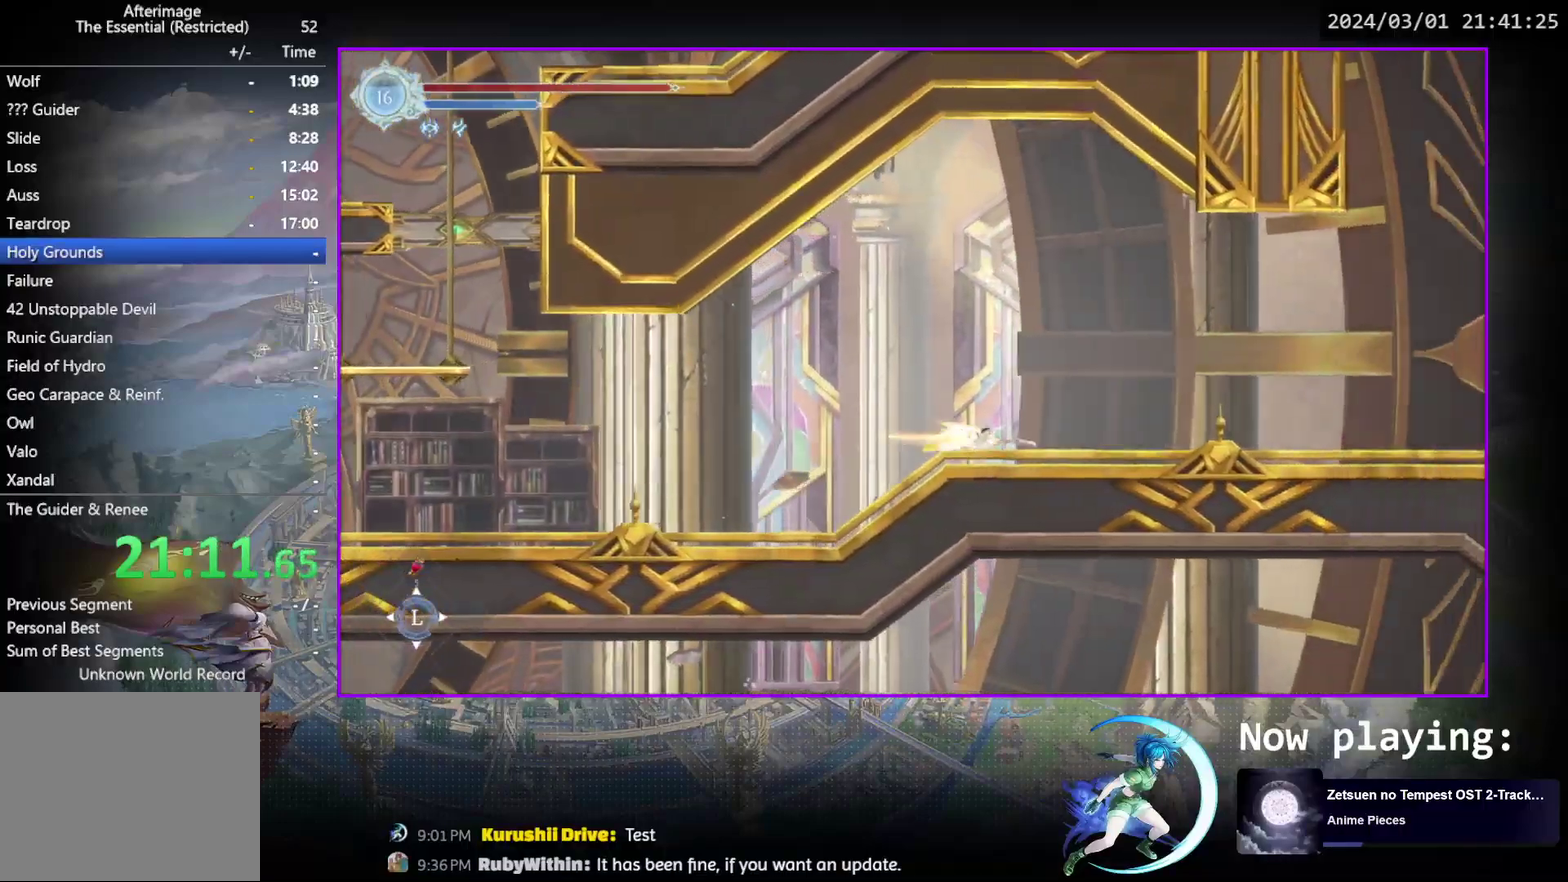
{"dt_ms": 500, "buttons": ["CROSS", "DPAD_RIGHT"], "events": [[67, "R1", "down"], [133, "DPAD_DOWN", "down"], [133, "R1", "up"], [183, "R1", "down"], [250, "DPAD_RIGHT", "up"], [283, "DPAD_DOWN", "up"], [300, "R1", "up"], [417, "DPAD_RIGHT", "down"], [467, "CROSS", "down"]]}
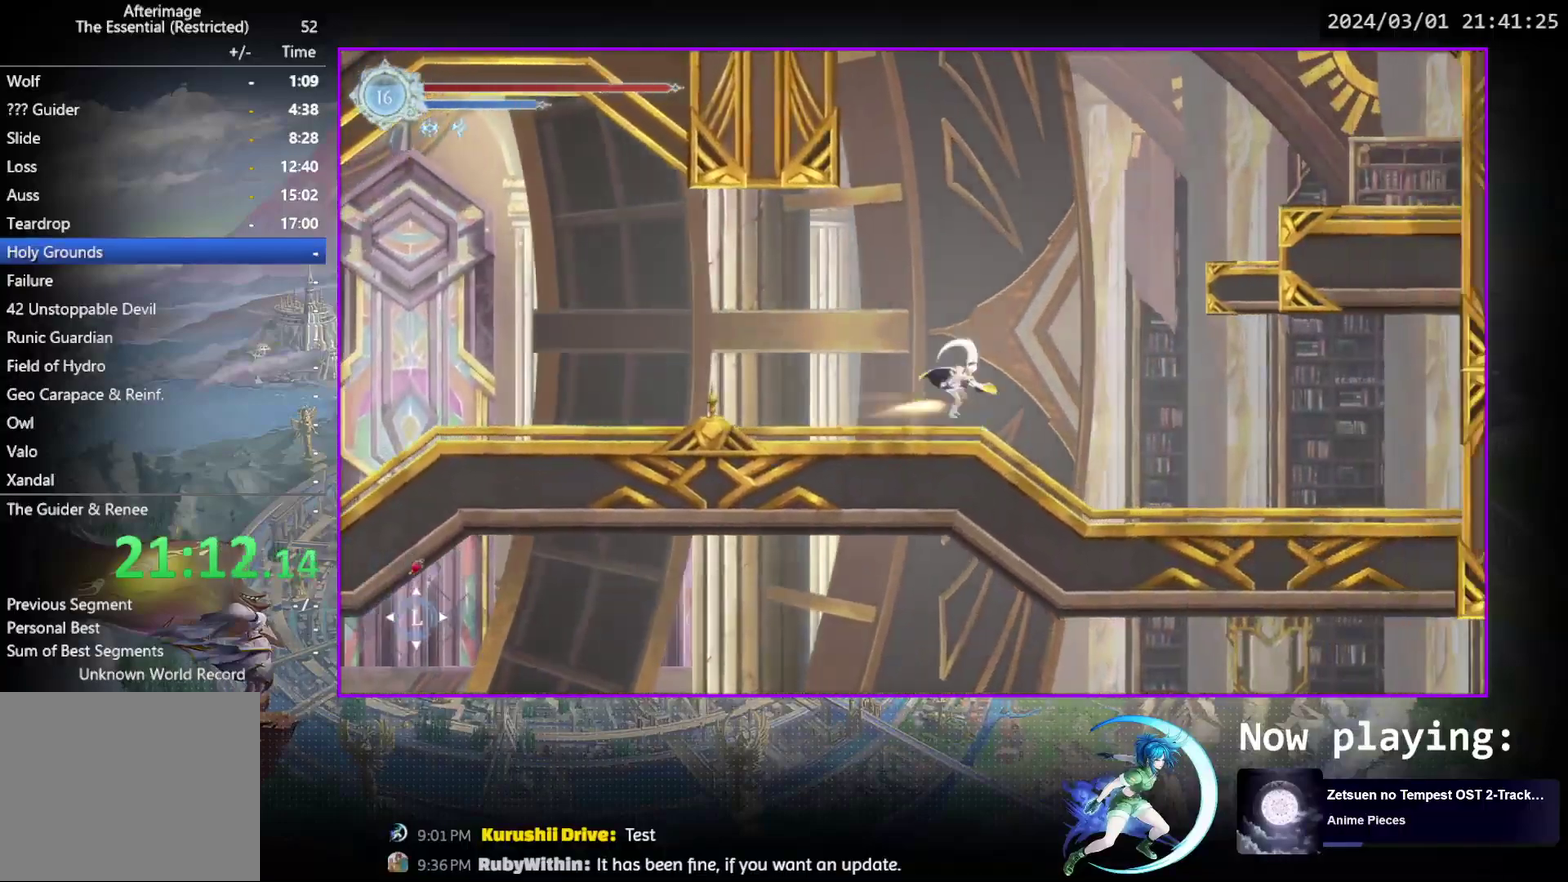
{"dt_ms": 500, "buttons": ["CROSS", "DPAD_RIGHT"], "events": [[200, "CROSS", "up"], [350, "CROSS", "down"]]}
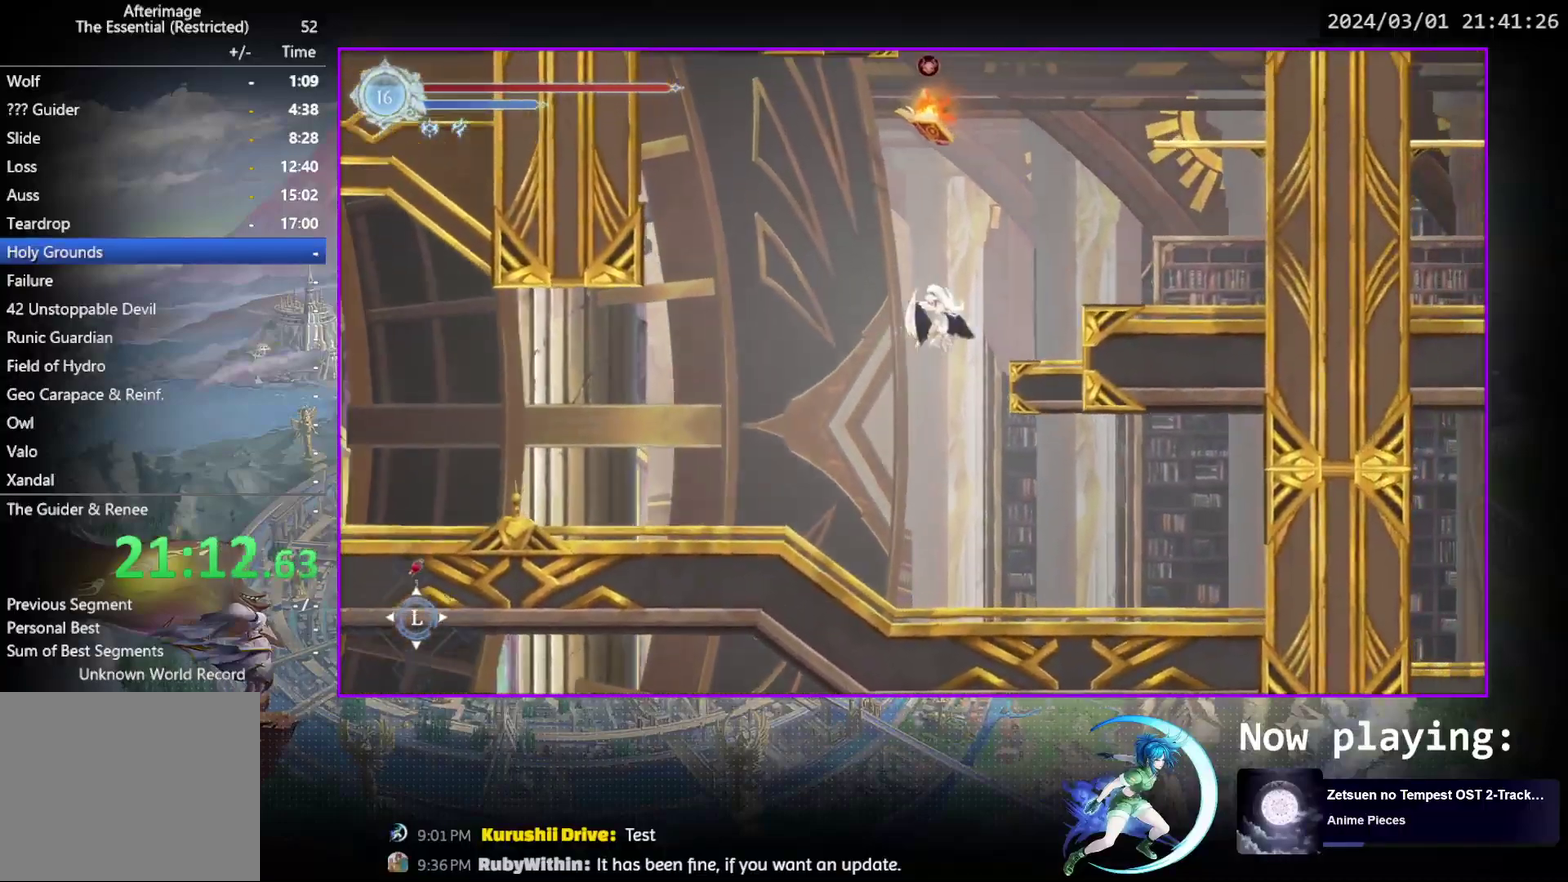
{"dt_ms": 400, "buttons": [], "events": [[117, "CROSS", "up"], [217, "DPAD_DOWN", "down"], [300, "CROSS", "down"], [317, "DPAD_RIGHT", "up"], [350, "DPAD_DOWN", "up"], [383, "CROSS", "up"]]}
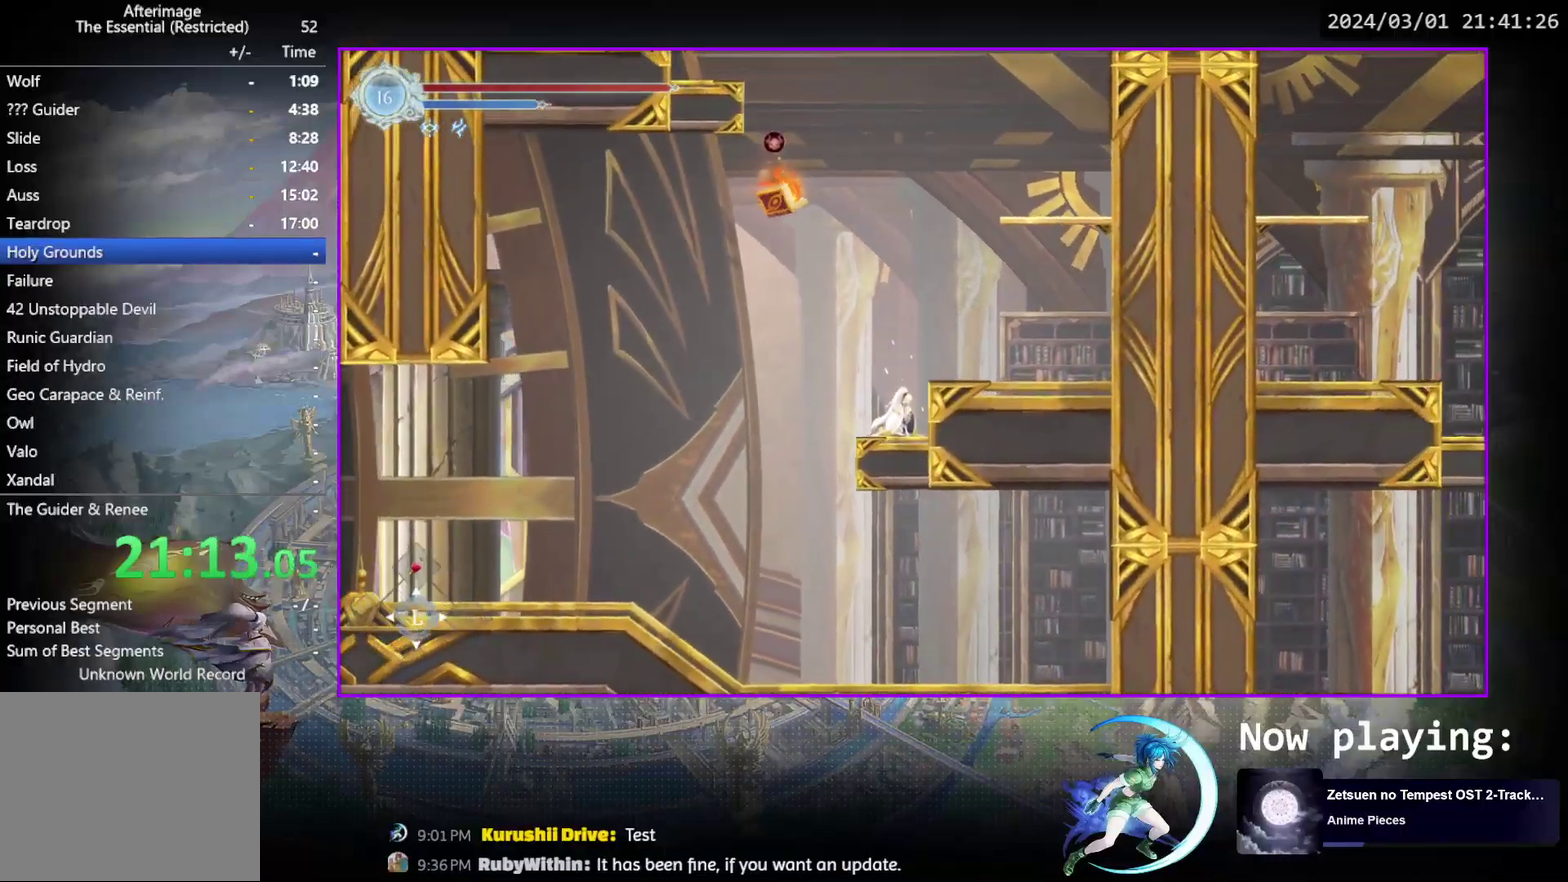
{"dt_ms": 600, "buttons": ["CROSS"], "events": [[50, "CROSS", "down"], [67, "DPAD_LEFT", "down"], [167, "DPAD_LEFT", "up"], [250, "CROSS", "up"], [300, "TRIANGLE", "down"], [433, "TRIANGLE", "up"], [517, "CROSS", "down"]]}
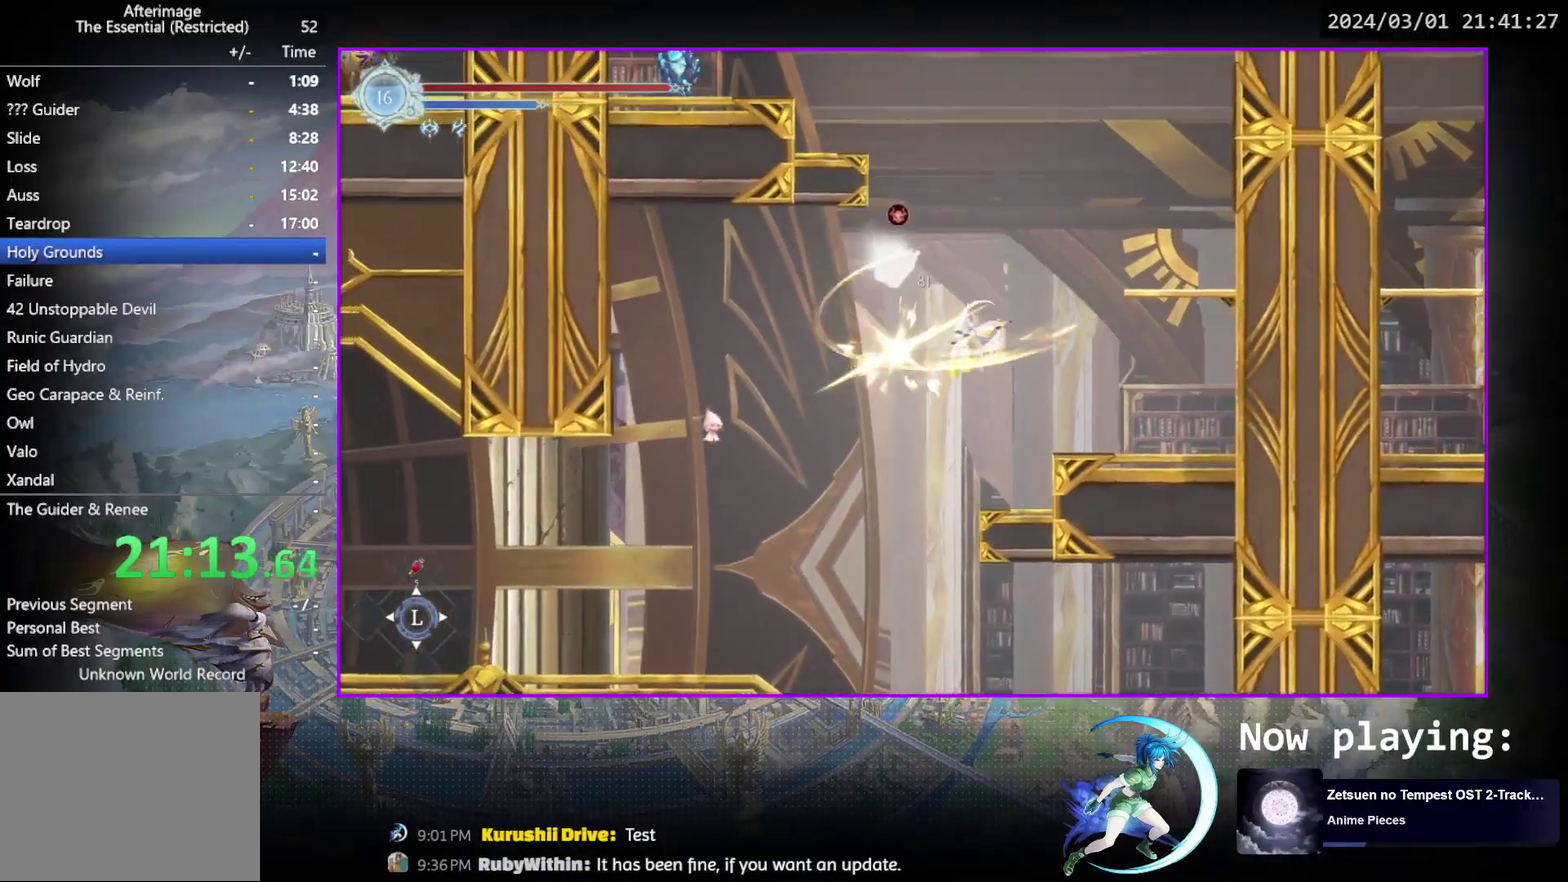
{"dt_ms": 600, "buttons": ["DPAD_DOWN", "DPAD_RIGHT"], "events": [[83, "CROSS", "up"], [183, "TRIANGLE", "down"], [333, "DPAD_RIGHT", "down"], [333, "TRIANGLE", "up"], [517, "DPAD_DOWN", "down"]]}
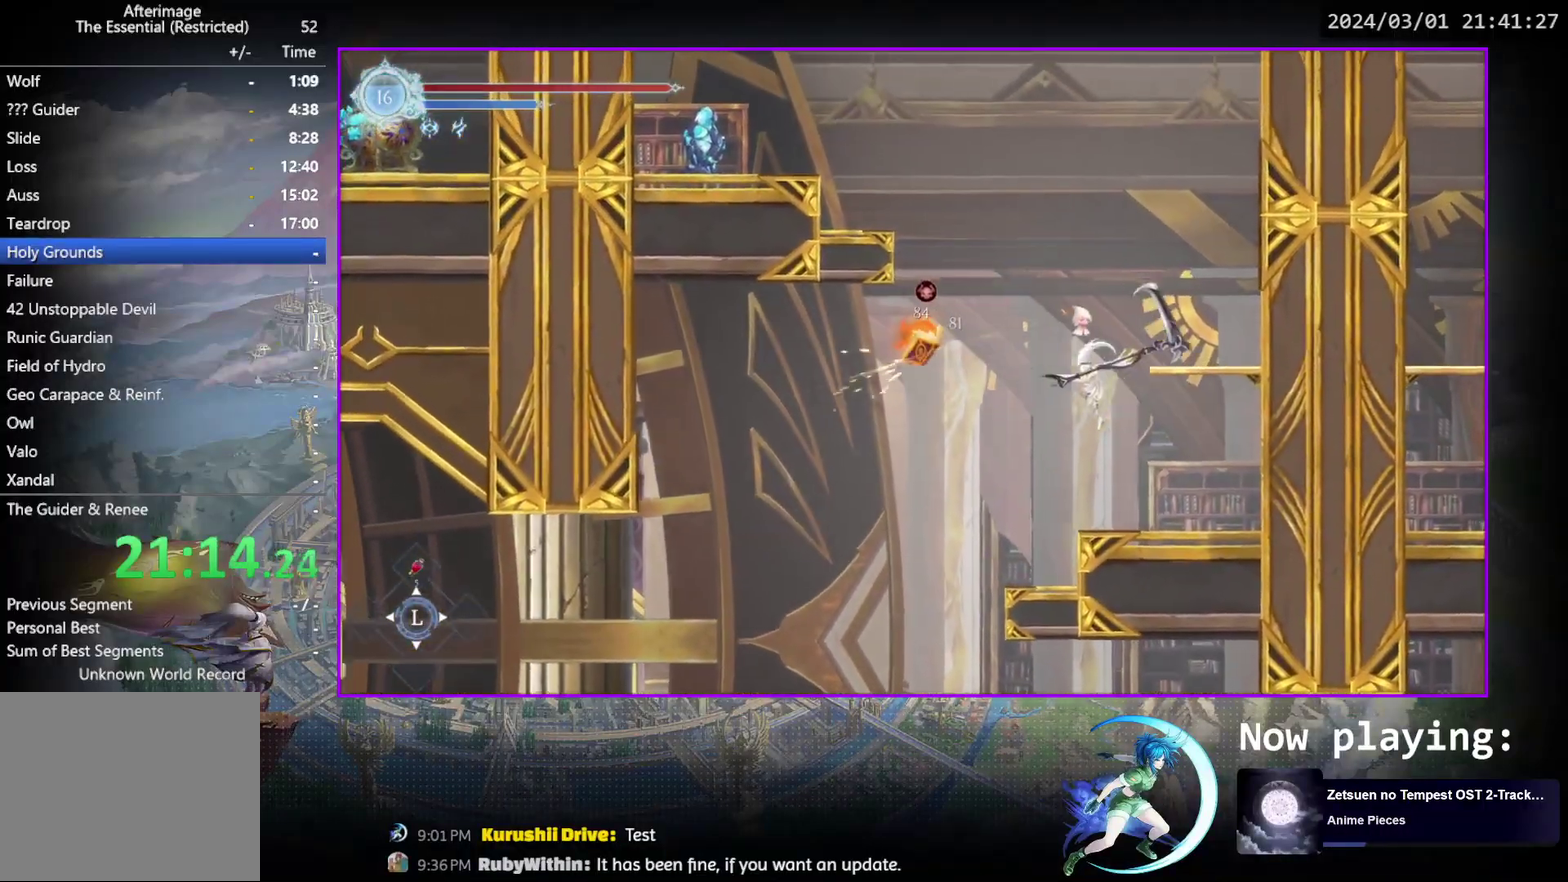
{"dt_ms": 500, "buttons": [], "events": [[100, "DPAD_DOWN", "up"], [183, "DPAD_RIGHT", "up"], [267, "DPAD_LEFT", "down"], [283, "CROSS", "down"], [400, "DPAD_LEFT", "up"], [483, "CROSS", "up"]]}
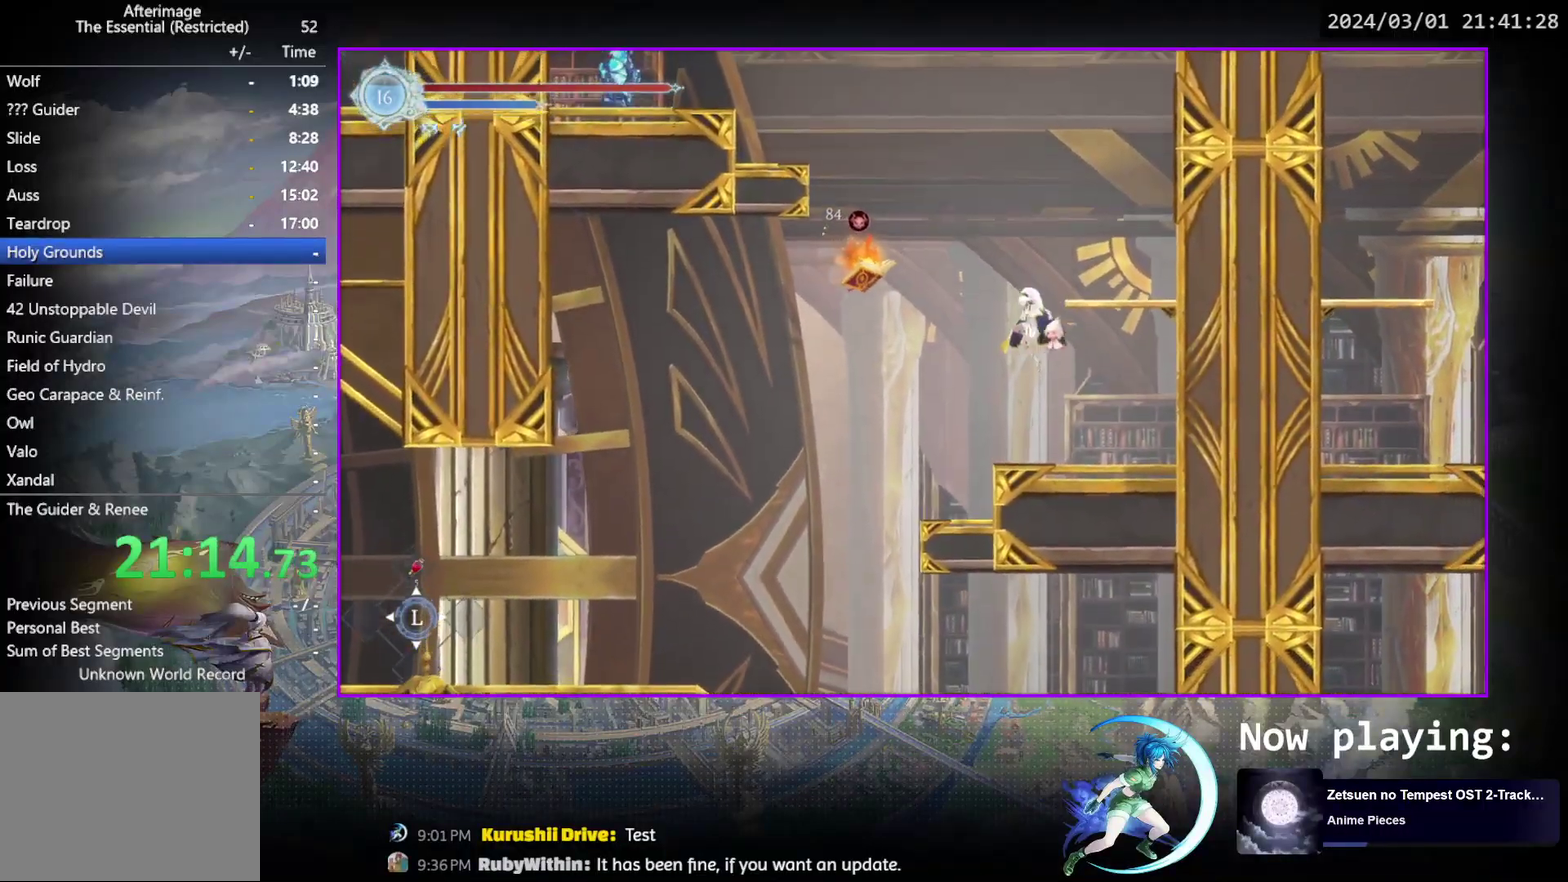
{"dt_ms": 400, "buttons": ["DPAD_RIGHT"], "events": [[33, "TRIANGLE", "down"], [100, "DPAD_DOWN", "down"], [150, "DPAD_RIGHT", "down"], [167, "TRIANGLE", "up"], [217, "CROSS", "down"], [217, "DPAD_RIGHT", "up"], [267, "DPAD_DOWN", "up"], [350, "CROSS", "up"], [383, "DPAD_RIGHT", "down"]]}
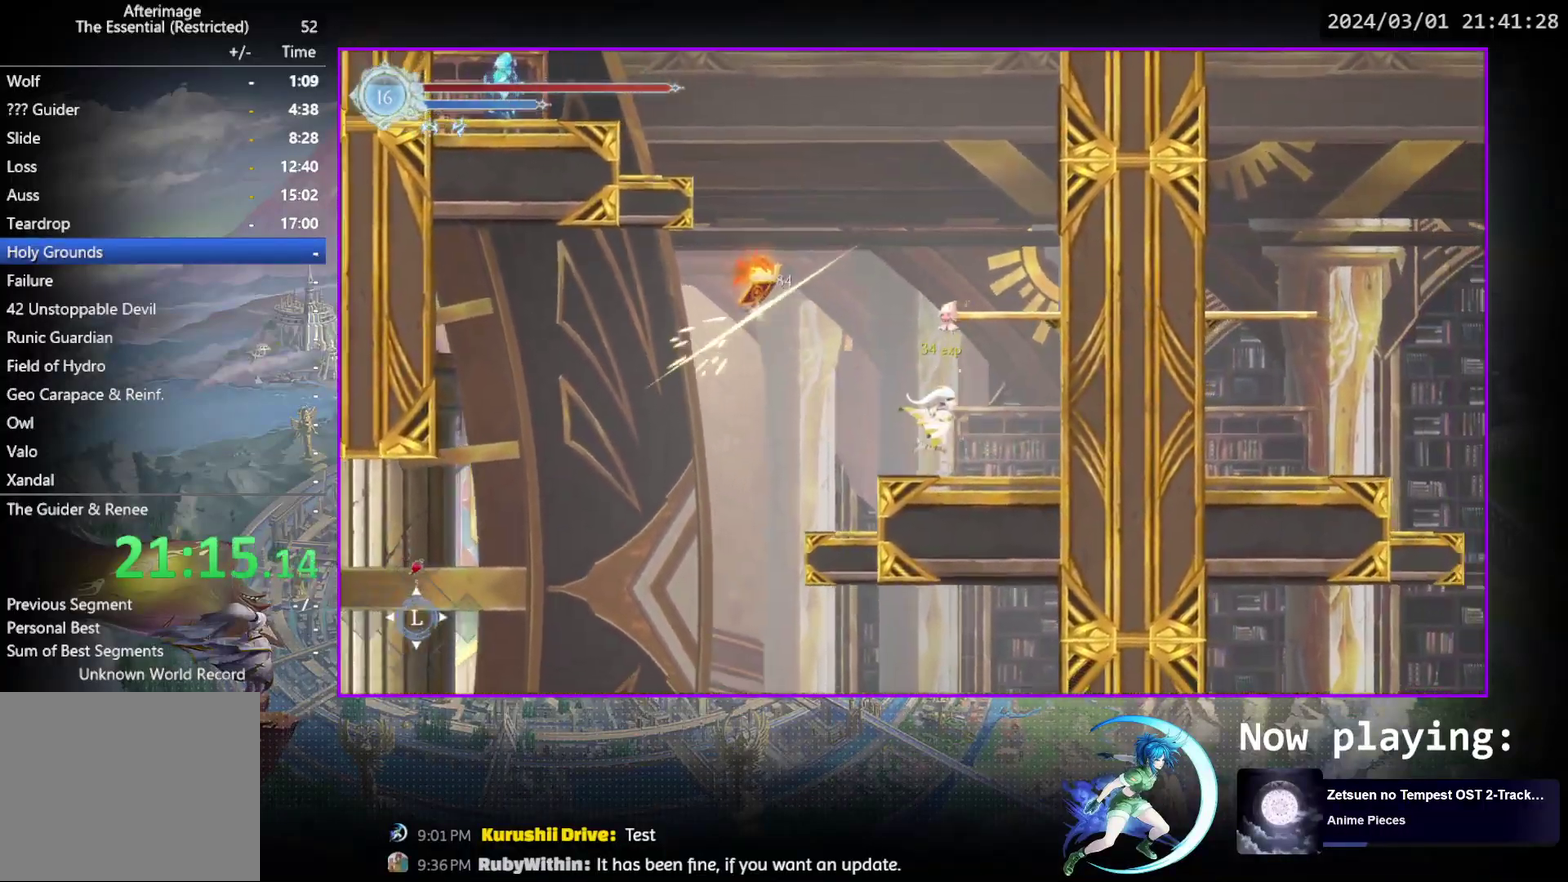
{"dt_ms": 600, "buttons": ["DPAD_DOWN", "DPAD_RIGHT"], "events": [[50, "CROSS", "down"], [50, "DPAD_RIGHT", "up"], [217, "DPAD_LEFT", "down"], [283, "CROSS", "up"], [350, "CROSS", "down"], [367, "DPAD_LEFT", "up"], [433, "DPAD_RIGHT", "down"], [567, "CROSS", "up"], [600, "DPAD_DOWN", "down"]]}
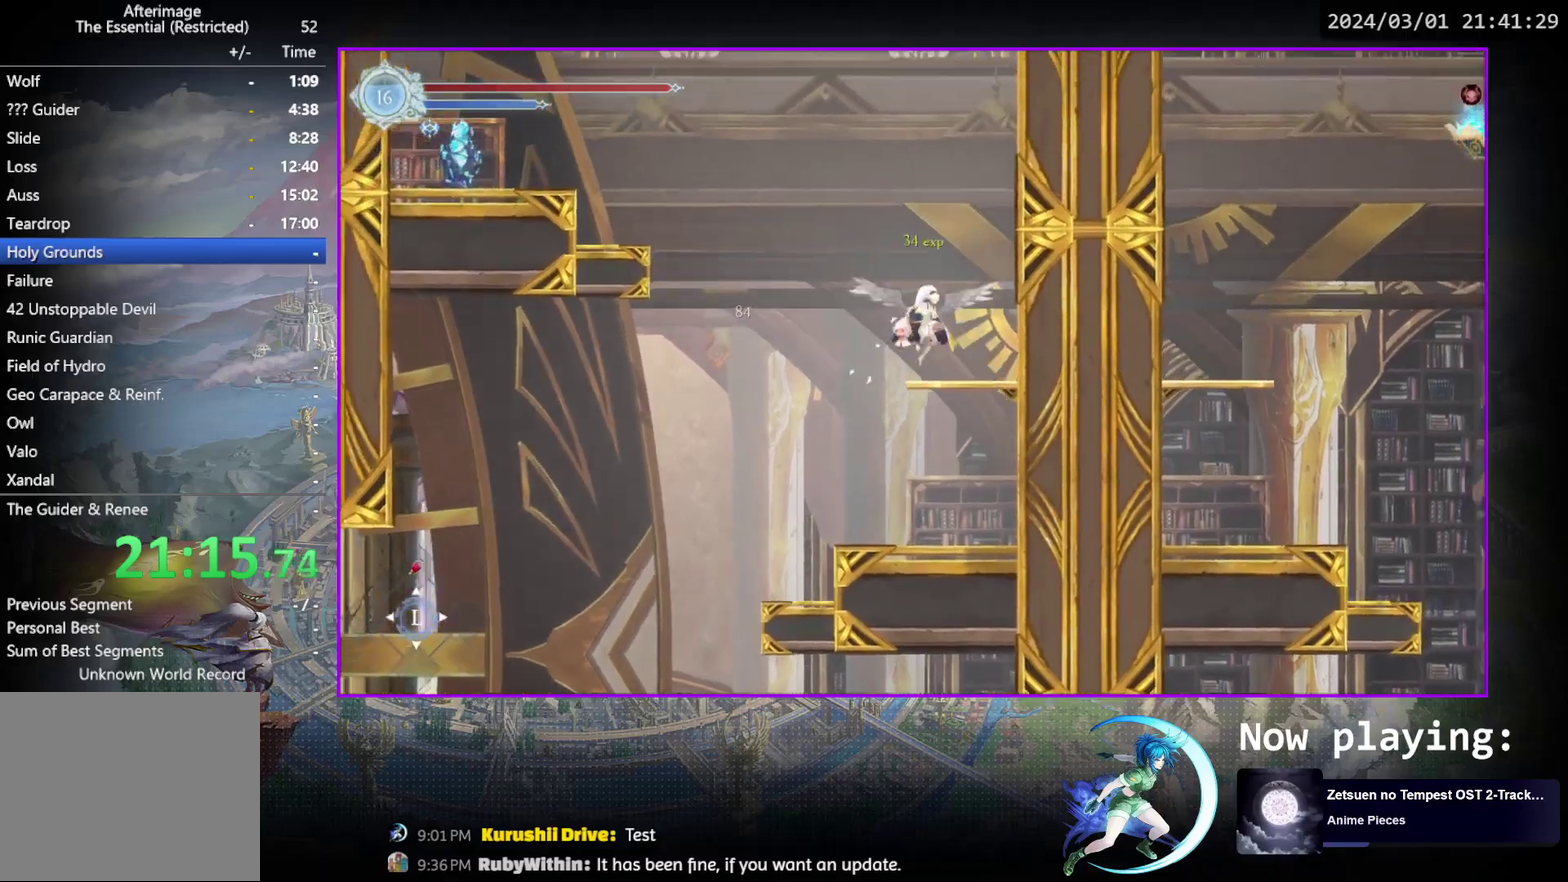
{"dt_ms": 400, "buttons": ["CROSS", "DPAD_LEFT"], "events": [[50, "CROSS", "down"], [100, "DPAD_DOWN", "up"], [100, "DPAD_RIGHT", "up"], [150, "CROSS", "up"], [217, "CROSS", "down"], [217, "DPAD_LEFT", "down"]]}
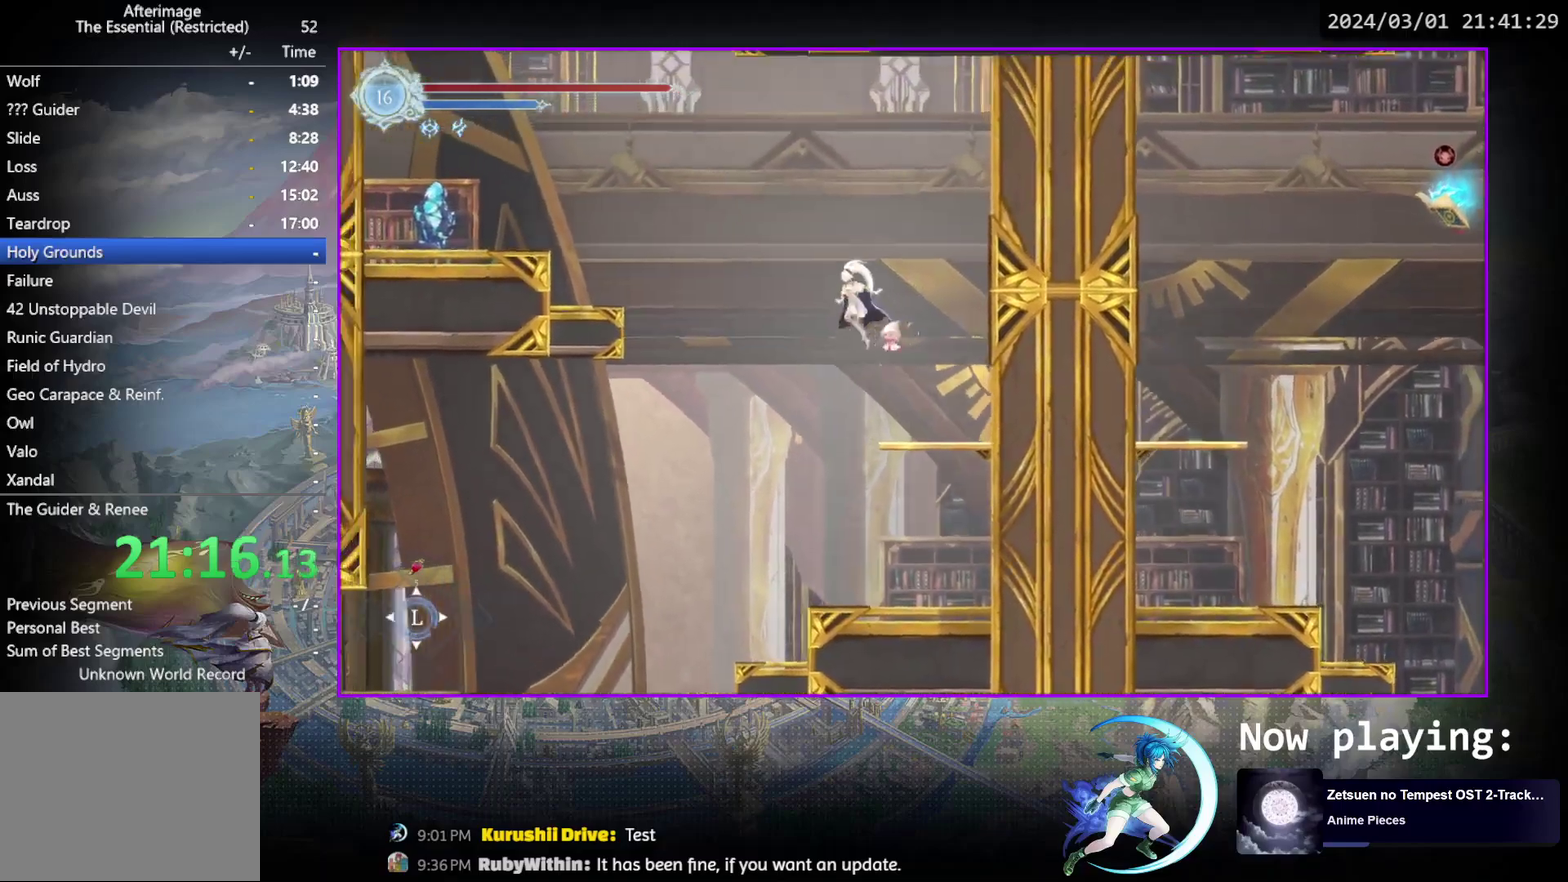
{"dt_ms": 500, "buttons": ["R1", "DPAD_LEFT"], "events": [[133, "CROSS", "up"], [183, "CROSS", "down"], [400, "CROSS", "up"], [433, "R1", "down"]]}
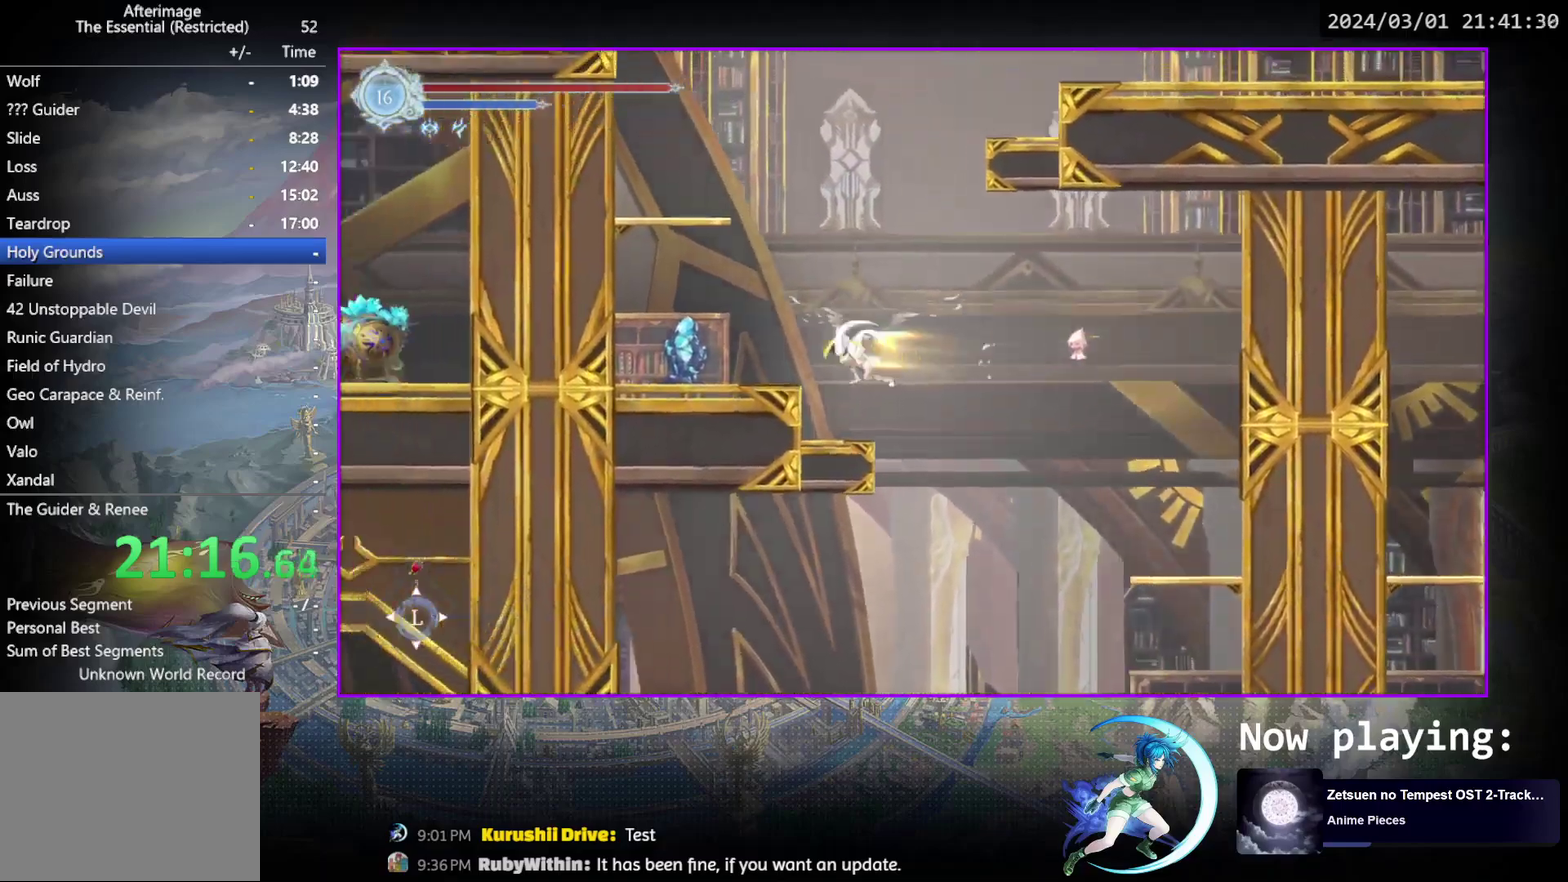
{"dt_ms": 600, "buttons": ["DPAD_LEFT"], "events": [[183, "R1", "up"], [333, "DPAD_LEFT", "up"], [333, "SQUARE", "down"], [500, "SQUARE", "up"], [600, "DPAD_LEFT", "down"]]}
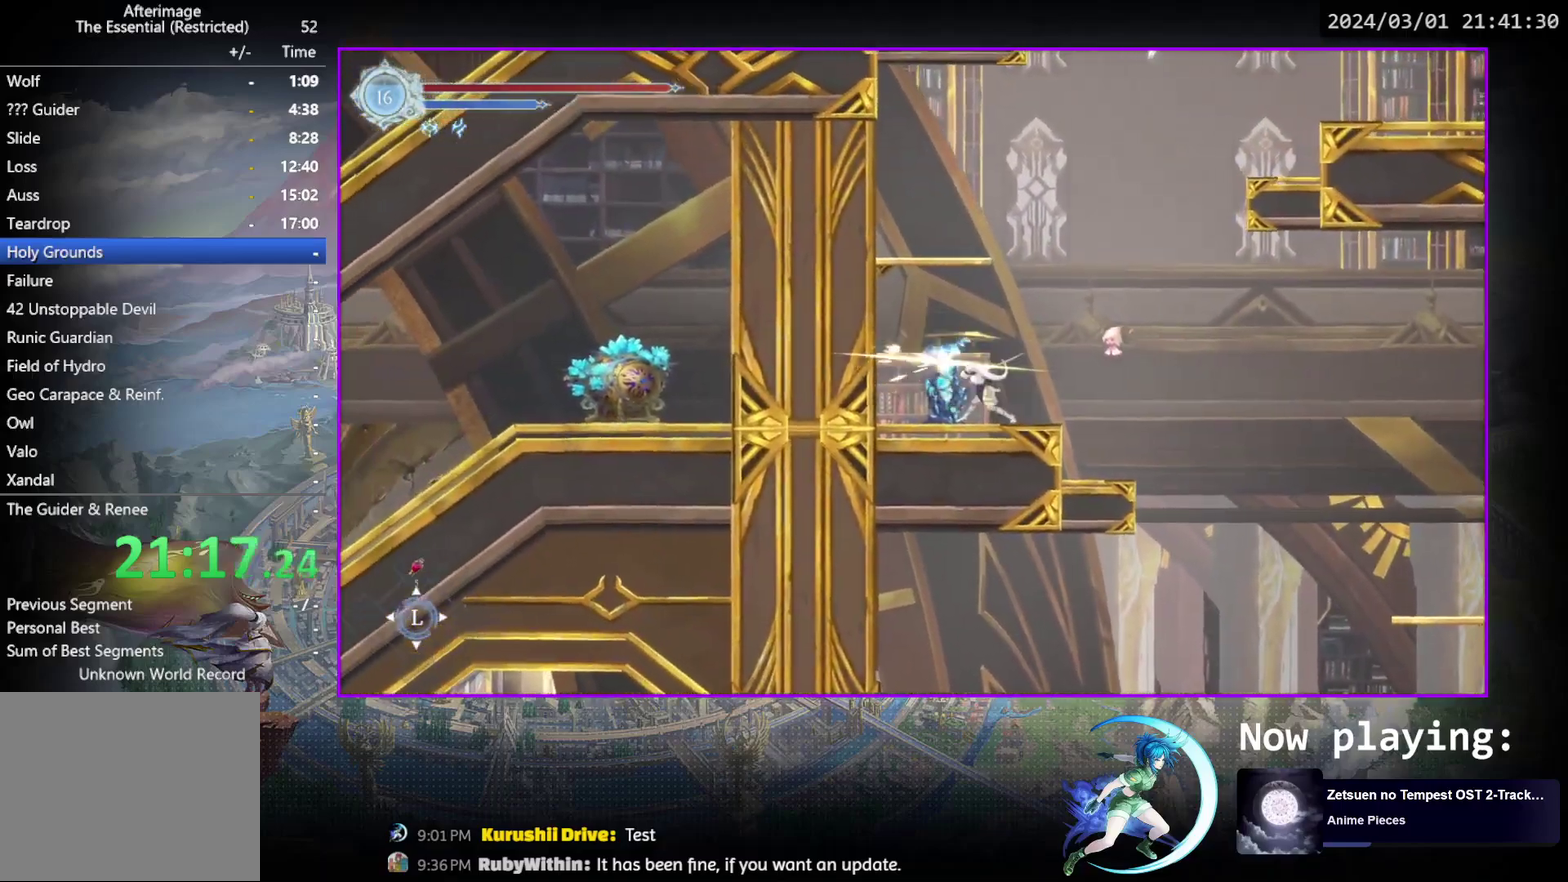
{"dt_ms": 400, "buttons": [], "events": [[133, "DPAD_LEFT", "up"]]}
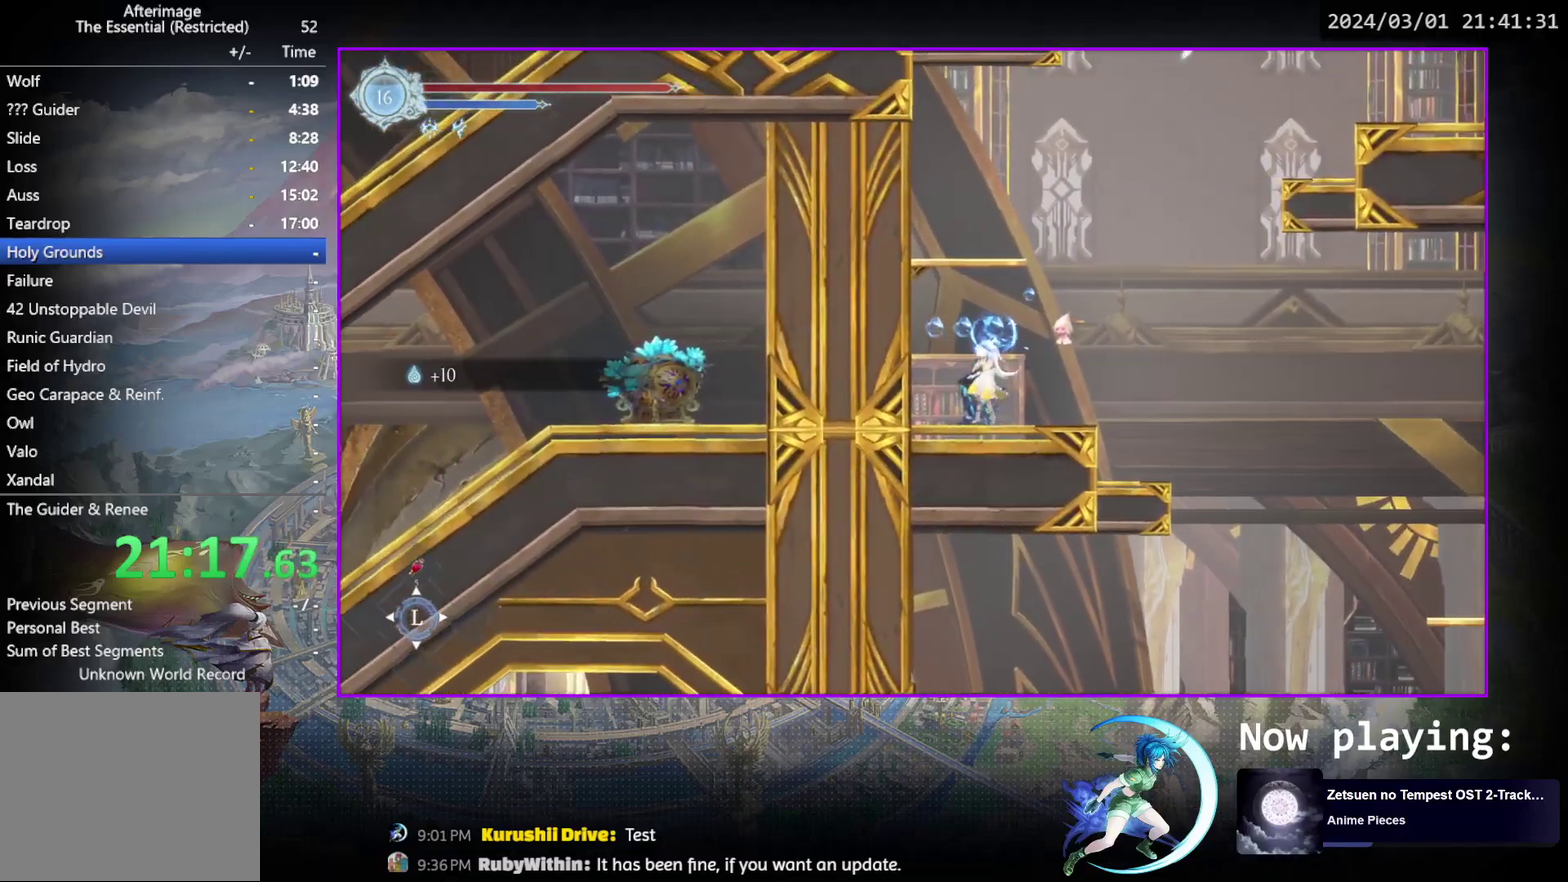
{"dt_ms": 500, "buttons": ["DPAD_RIGHT"], "events": [[133, "DPAD_RIGHT", "down"]]}
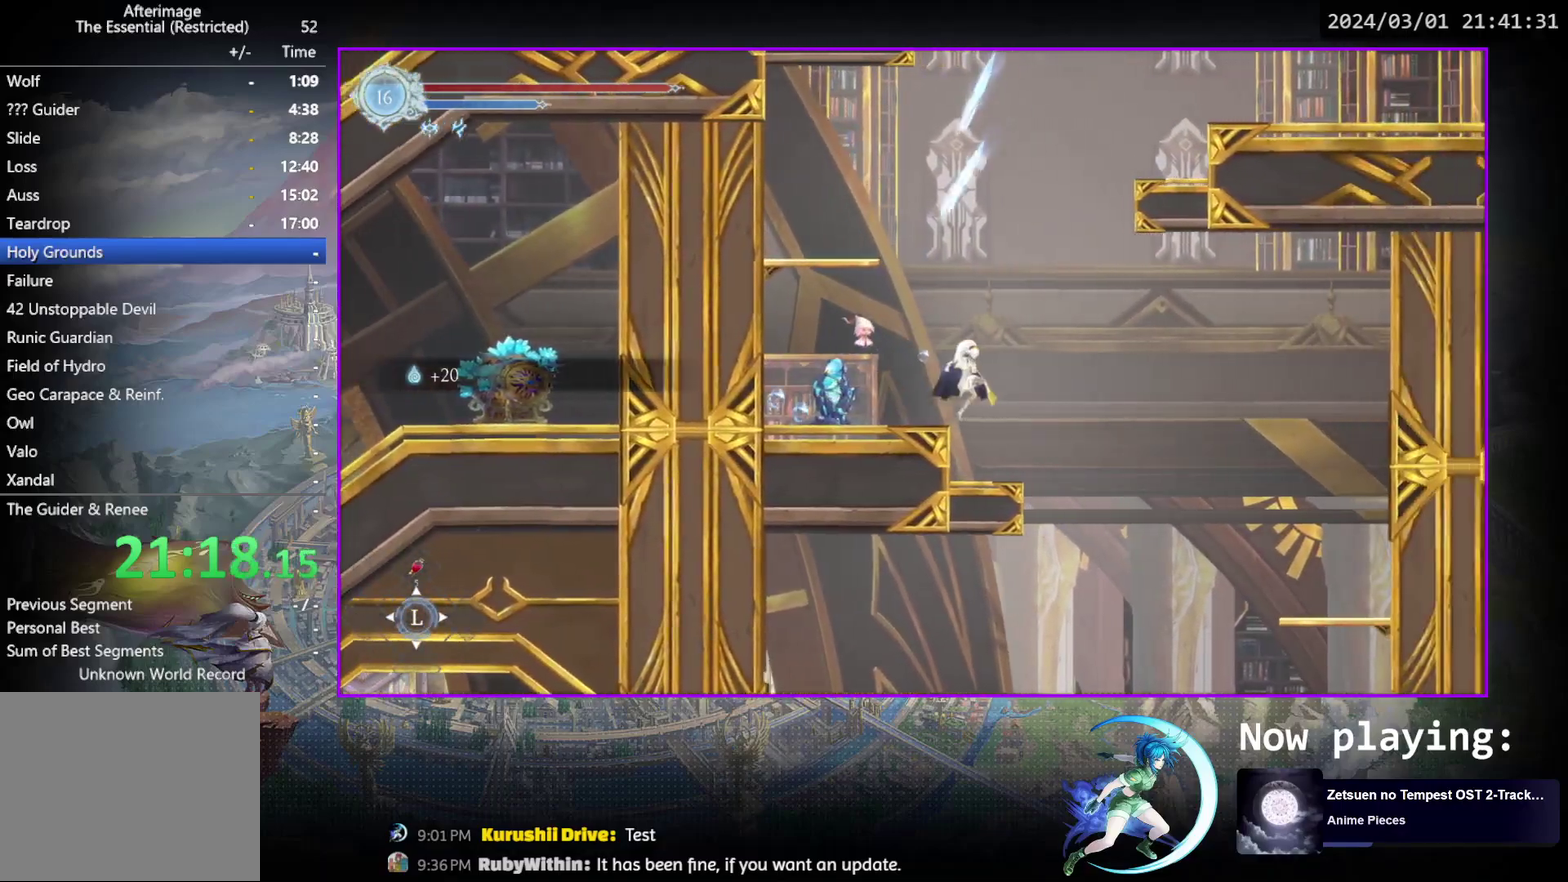
{"dt_ms": 500, "buttons": [], "events": [[100, "DPAD_RIGHT", "up"]]}
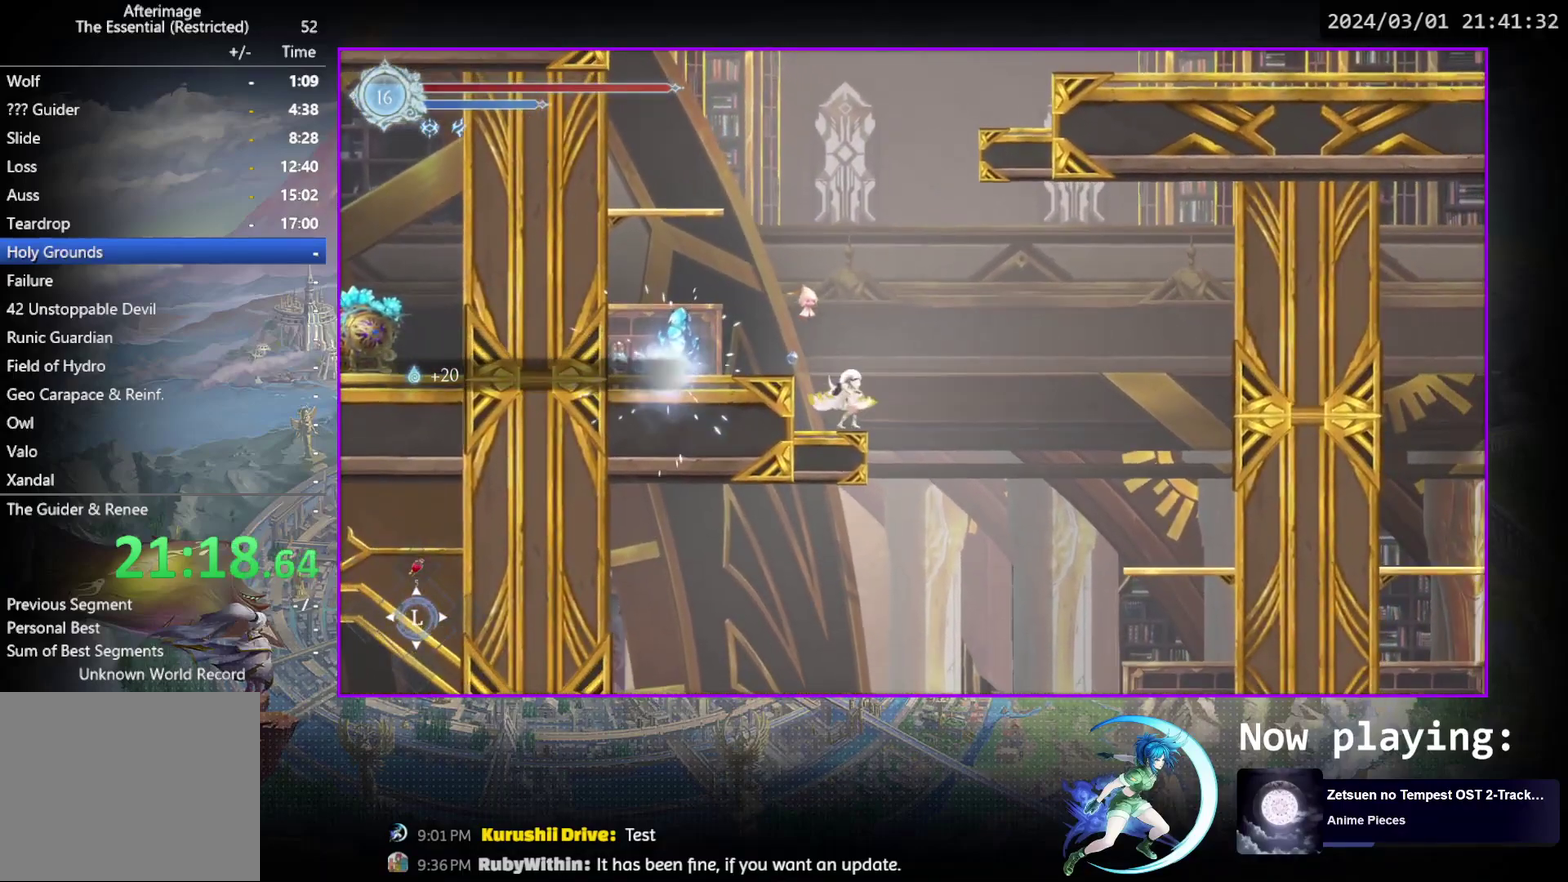
{"dt_ms": 500, "buttons": [], "events": []}
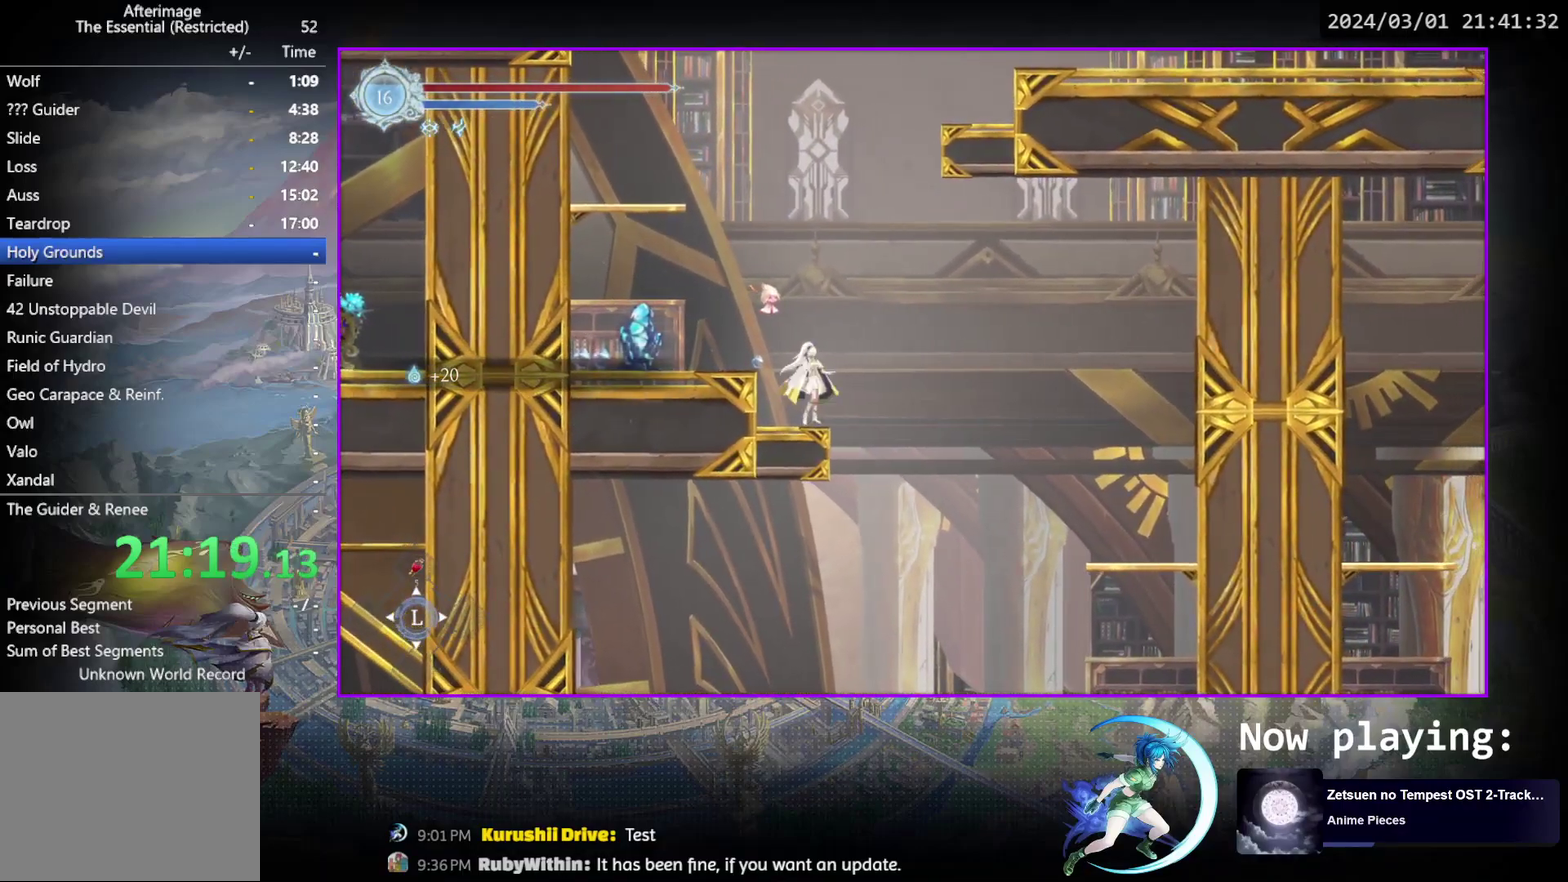
{"dt_ms": 400, "buttons": ["CROSS", "DPAD_DOWN", "DPAD_LEFT"], "events": [[183, "DPAD_LEFT", "down"], [200, "CROSS", "down"], [383, "DPAD_DOWN", "down"]]}
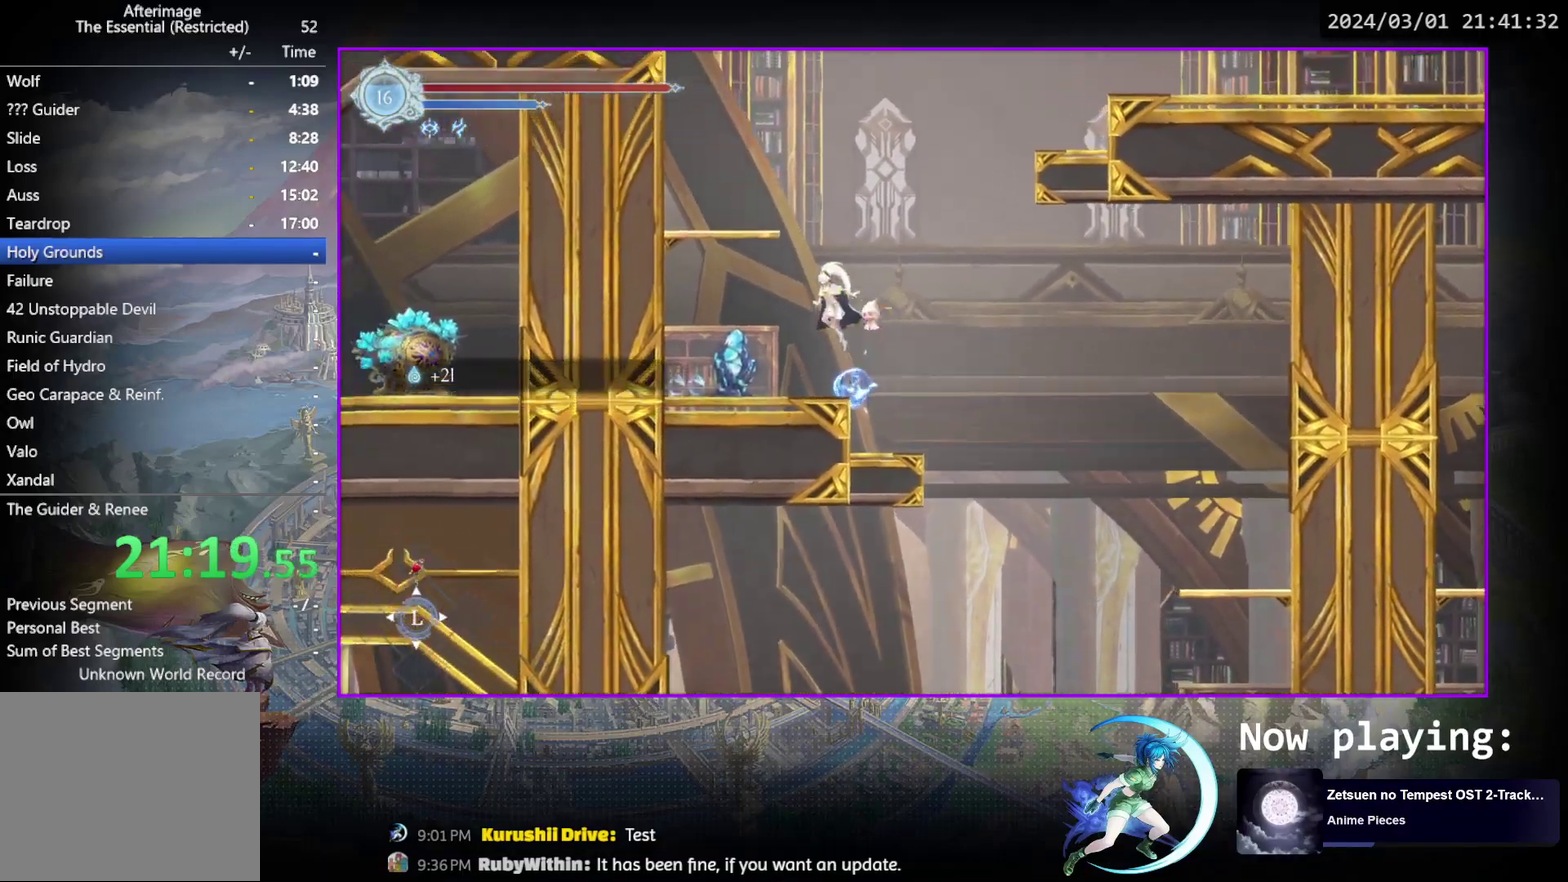
{"dt_ms": 500, "buttons": ["CROSS"], "events": [[17, "CROSS", "up"], [33, "DPAD_LEFT", "up"], [83, "CROSS", "down"], [150, "DPAD_DOWN", "up"], [200, "CROSS", "up"], [267, "DPAD_LEFT", "down"], [350, "CROSS", "down"], [467, "DPAD_LEFT", "up"]]}
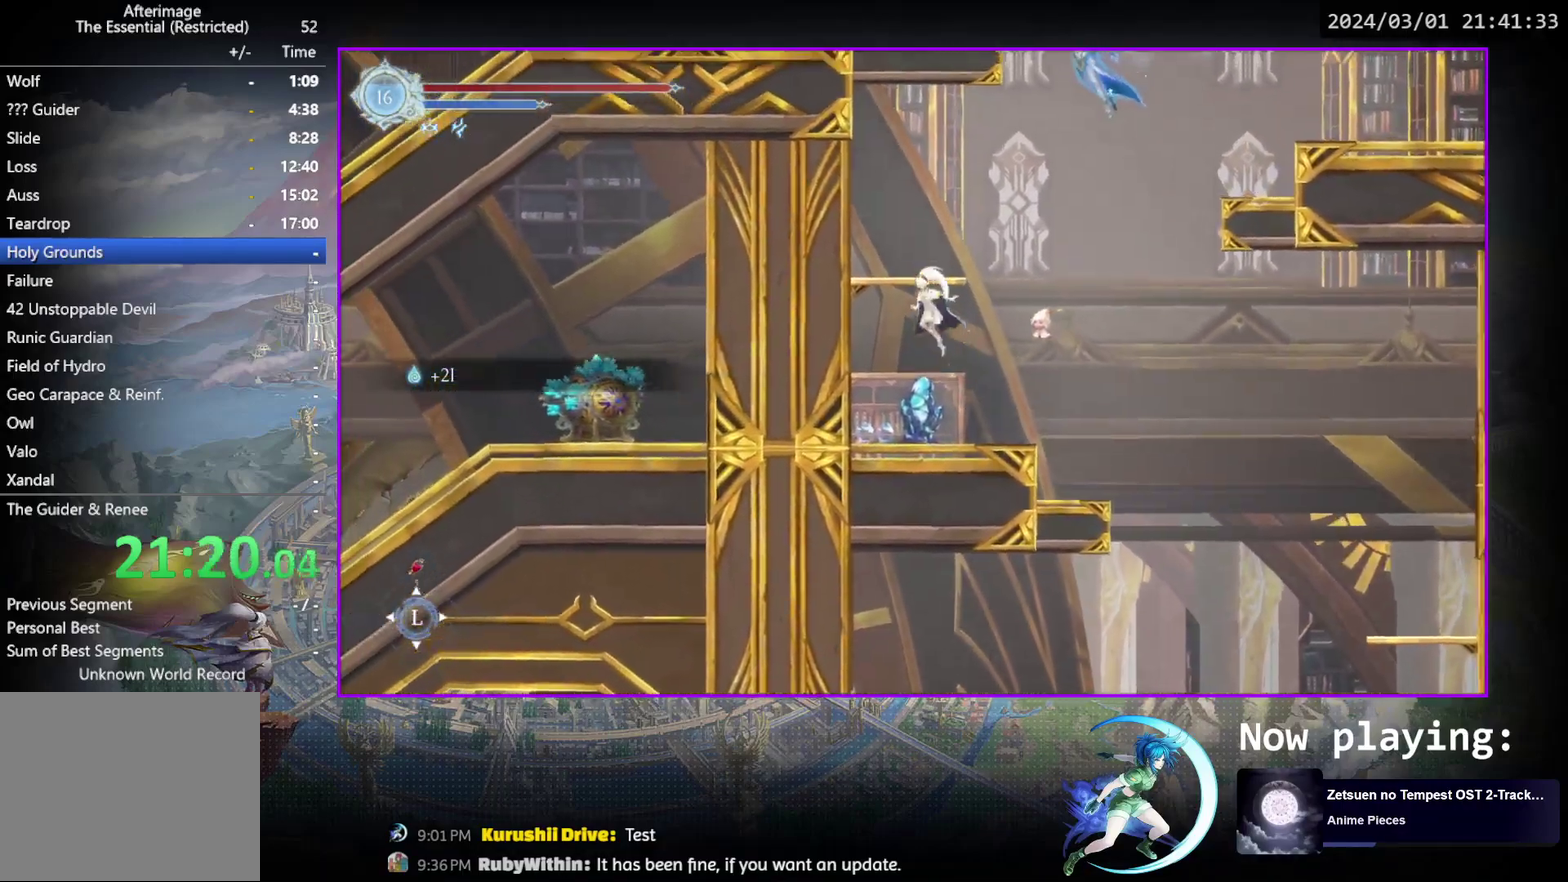
{"dt_ms": 700, "buttons": ["DPAD_RIGHT"], "events": [[400, "DPAD_DOWN", "down"], [500, "DPAD_DOWN", "up"], [567, "CROSS", "up"], [667, "DPAD_RIGHT", "down"]]}
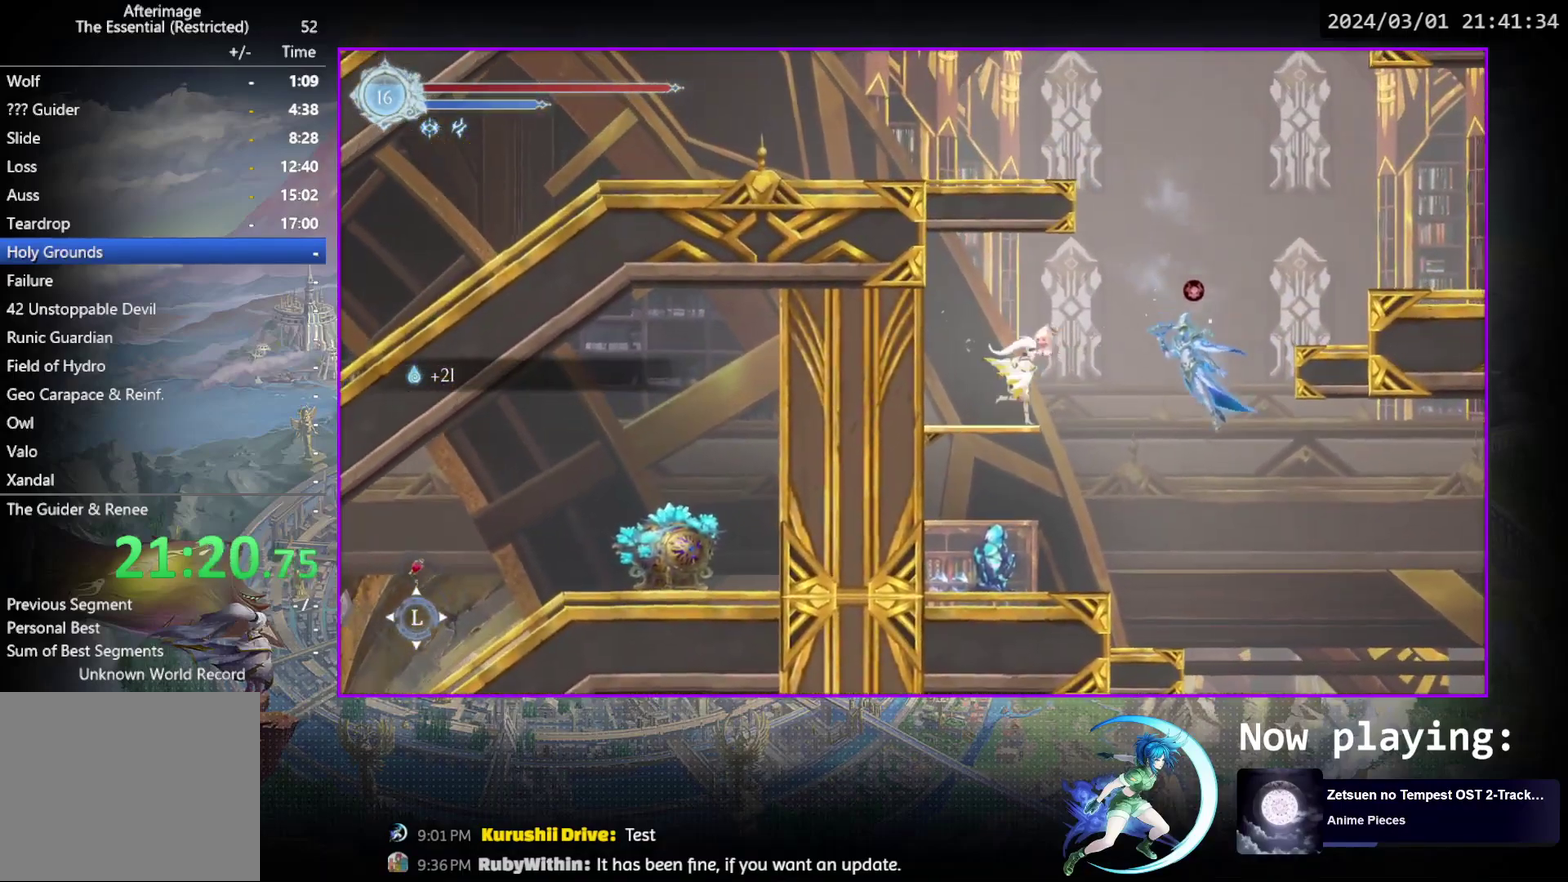
{"dt_ms": 400, "buttons": ["DPAD_RIGHT"], "events": [[117, "CROSS", "down"], [367, "CROSS", "up"]]}
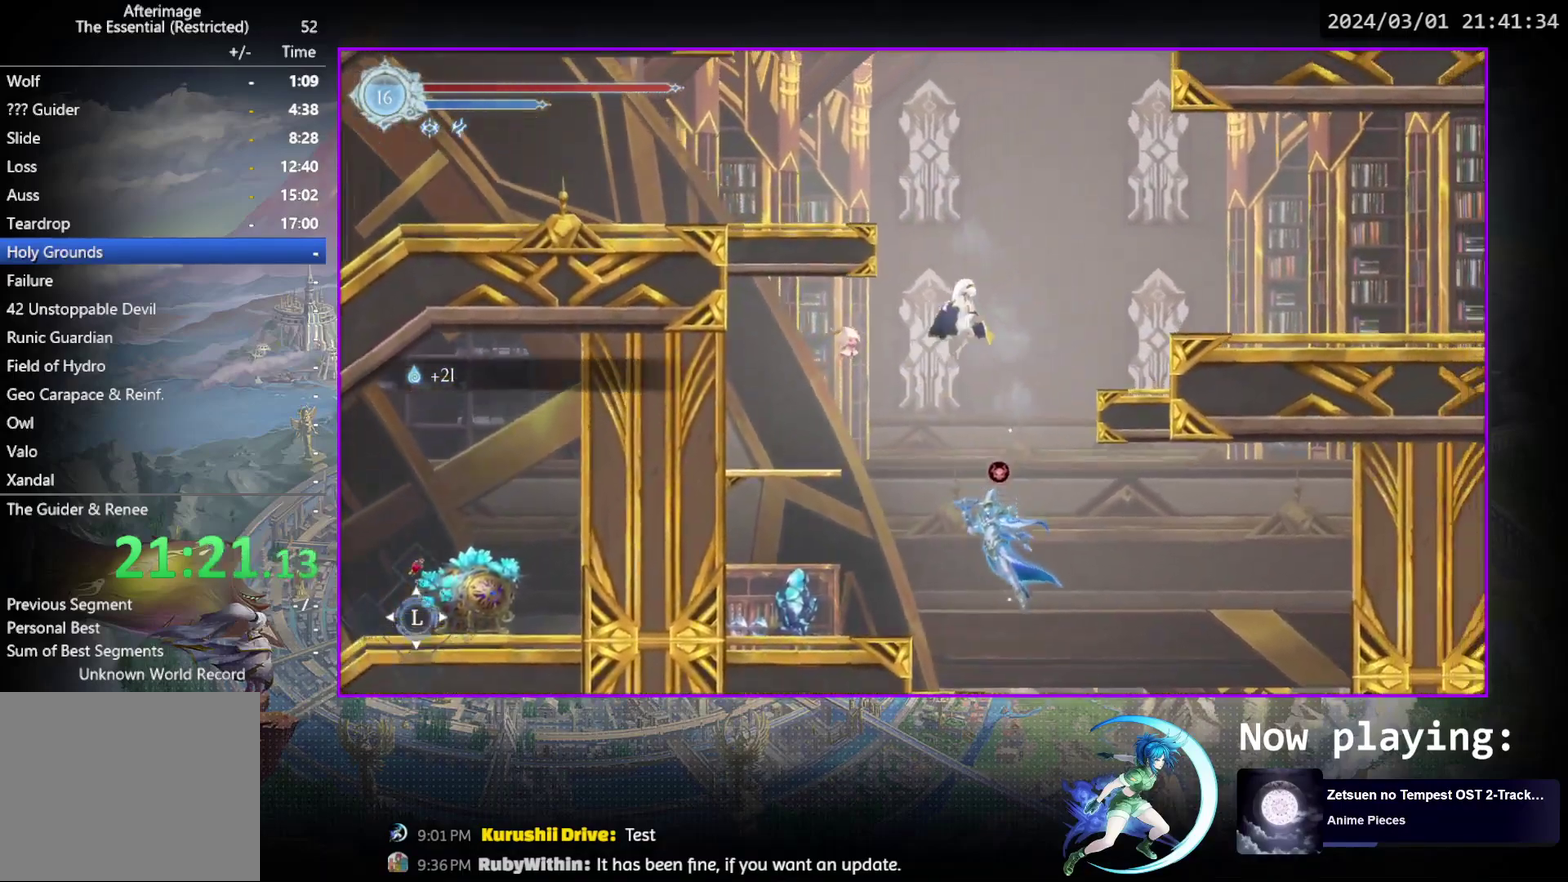
{"dt_ms": 300, "buttons": ["R1", "DPAD_RIGHT"], "events": [[33, "CROSS", "down"], [200, "CROSS", "up"], [300, "R1", "down"]]}
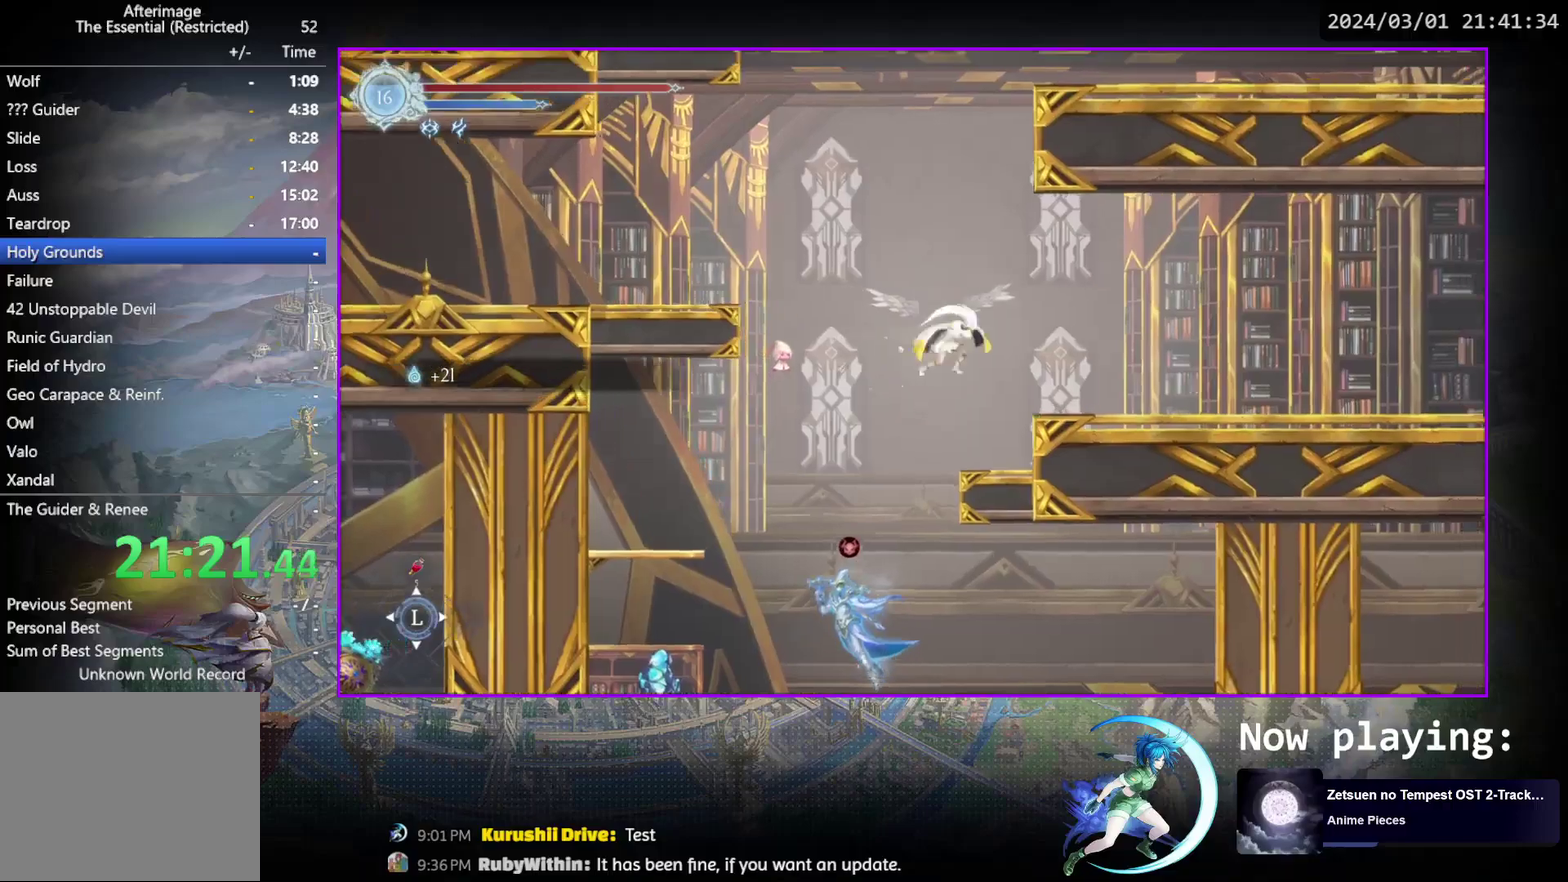
{"dt_ms": 400, "buttons": ["DPAD_DOWN", "DPAD_RIGHT"], "events": [[100, "DPAD_DOWN", "down"], [150, "CROSS", "down"], [183, "DPAD_RIGHT", "up"], [183, "R1", "up"], [217, "DPAD_DOWN", "up"], [233, "CROSS", "up"], [283, "DPAD_RIGHT", "down"], [300, "R1", "down"], [367, "R1", "up"], [400, "DPAD_DOWN", "down"]]}